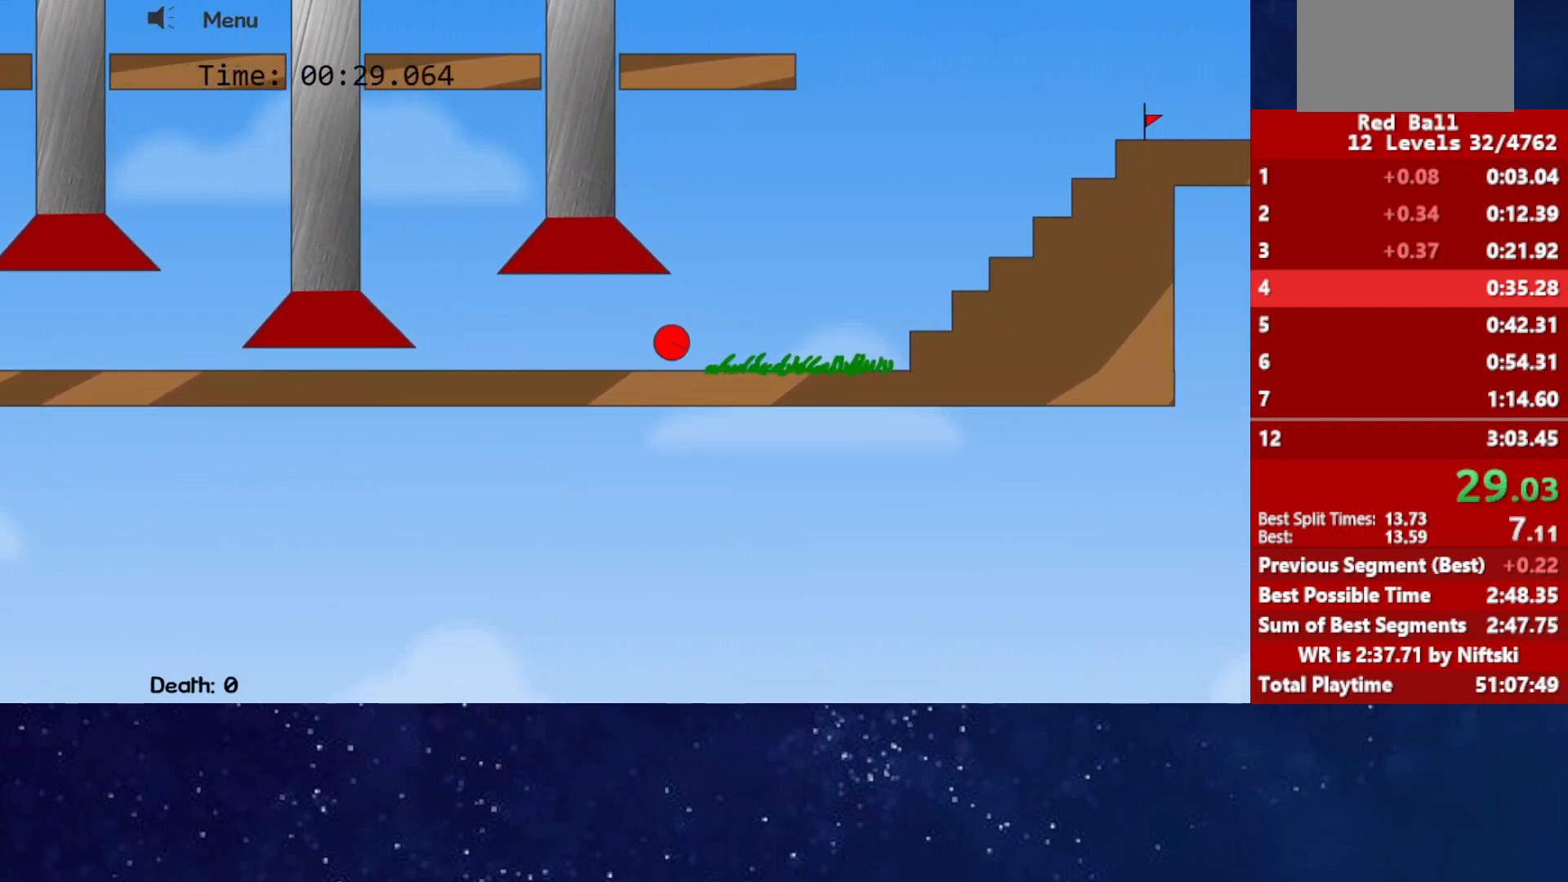
Gameplay with keyboard; each line is a JSON object with the keys held at the frame after it. "events" lists presses ("down") and releases ("up") of "down", "left", "p", "r", "right" and "up" between this image and that frame as [ms after this image, input, new state], when the widget could be followed in between. No other keys are recorded. Mouse input is not recorded.
{"keys": ["right", "up"], "events": []}
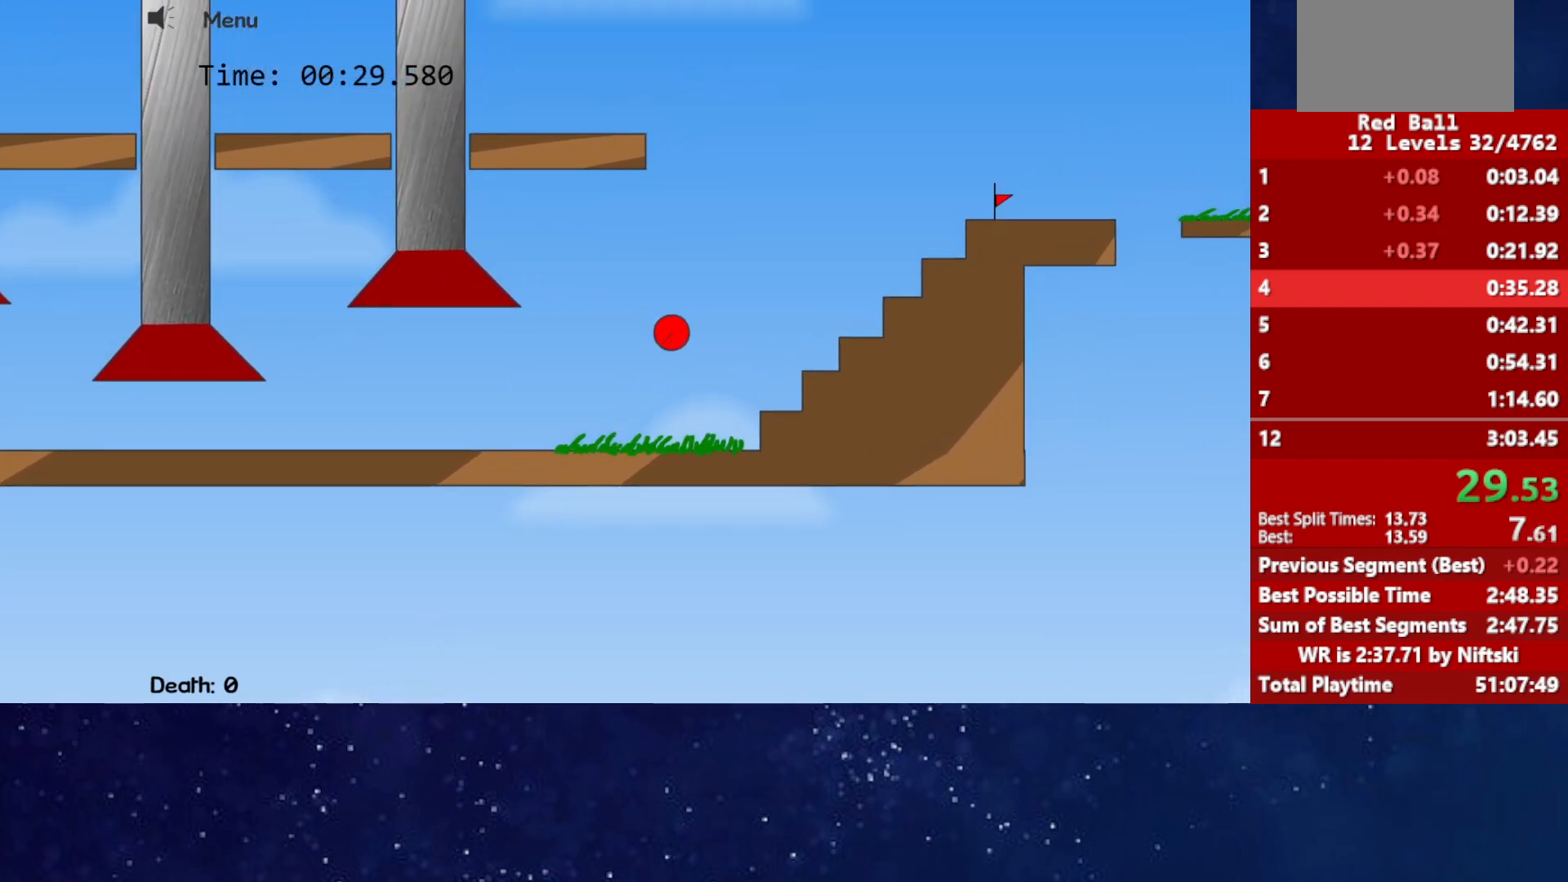
{"keys": ["right", "up"], "events": [[67, "up", "up"], [217, "up", "down"]]}
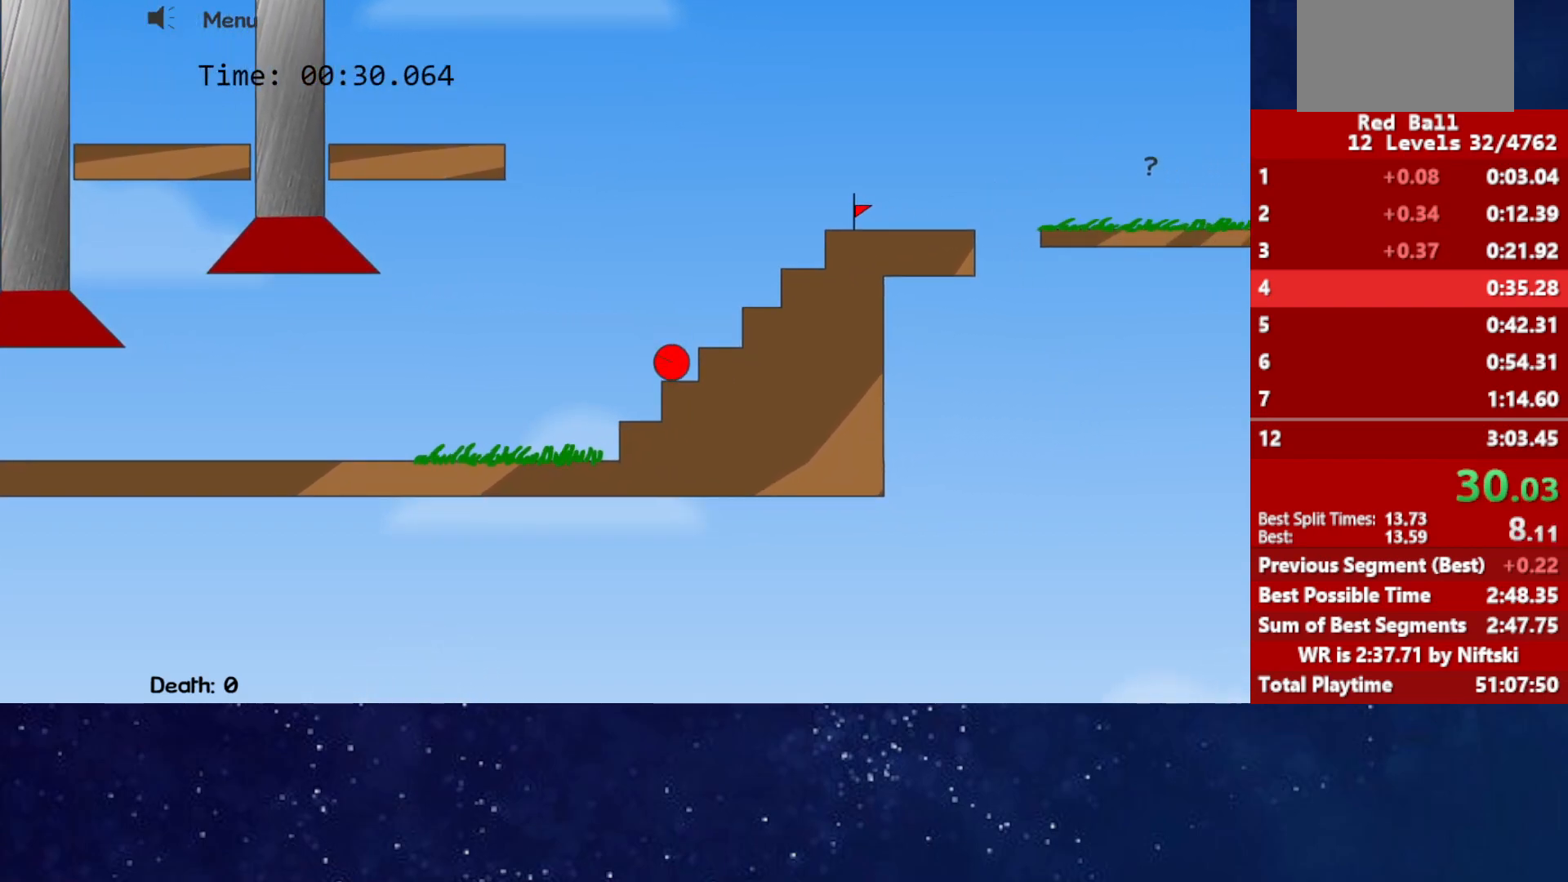
{"keys": ["right", "up"], "events": []}
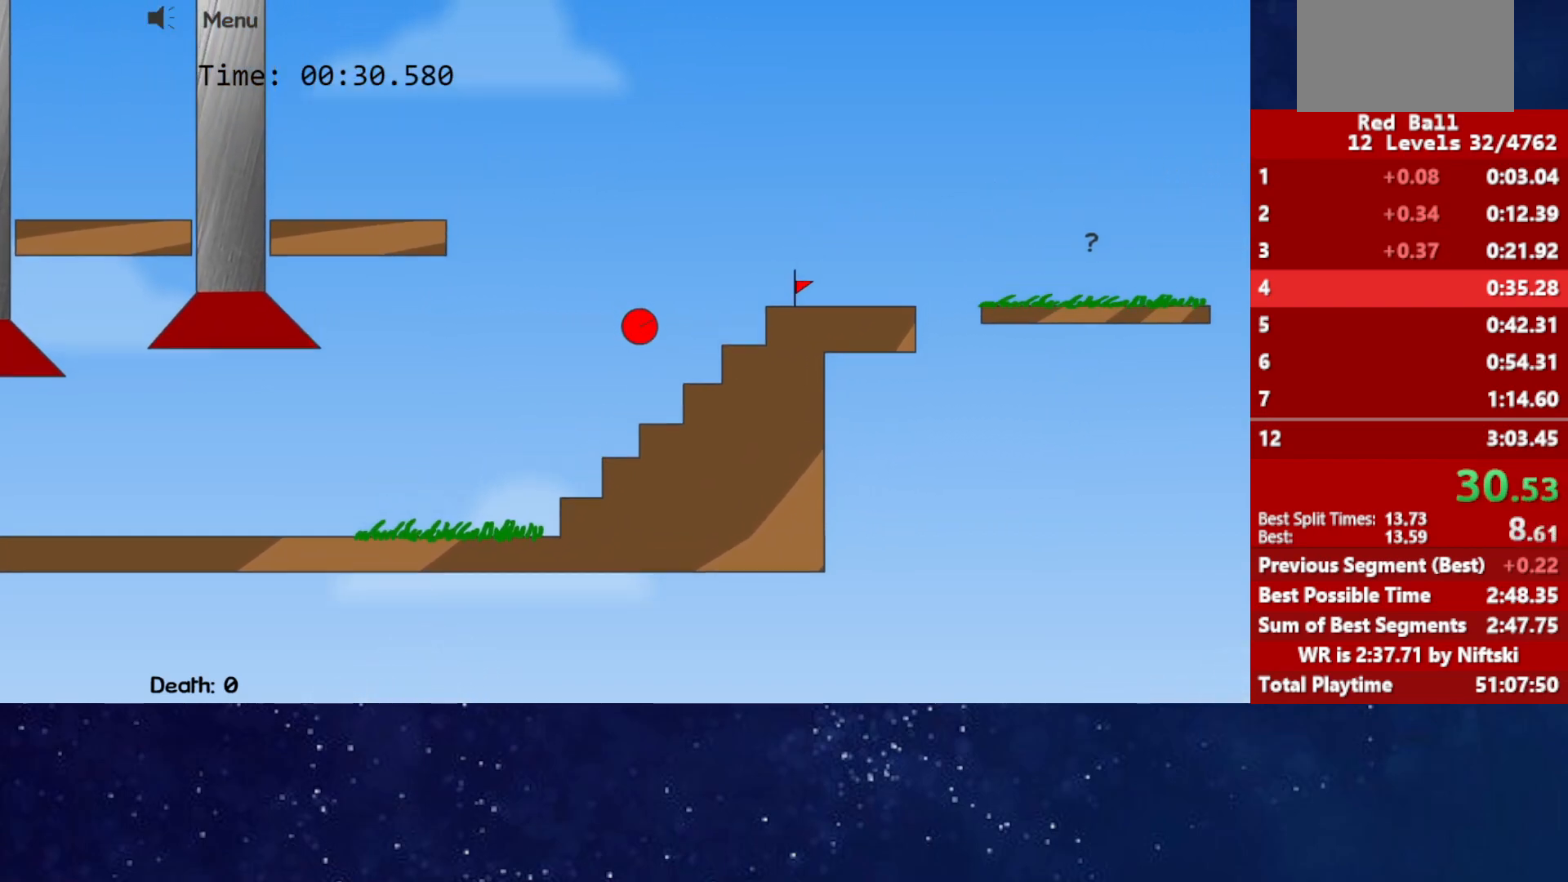
{"keys": ["left"], "events": [[367, "up", "up"], [417, "right", "up"], [467, "left", "down"]]}
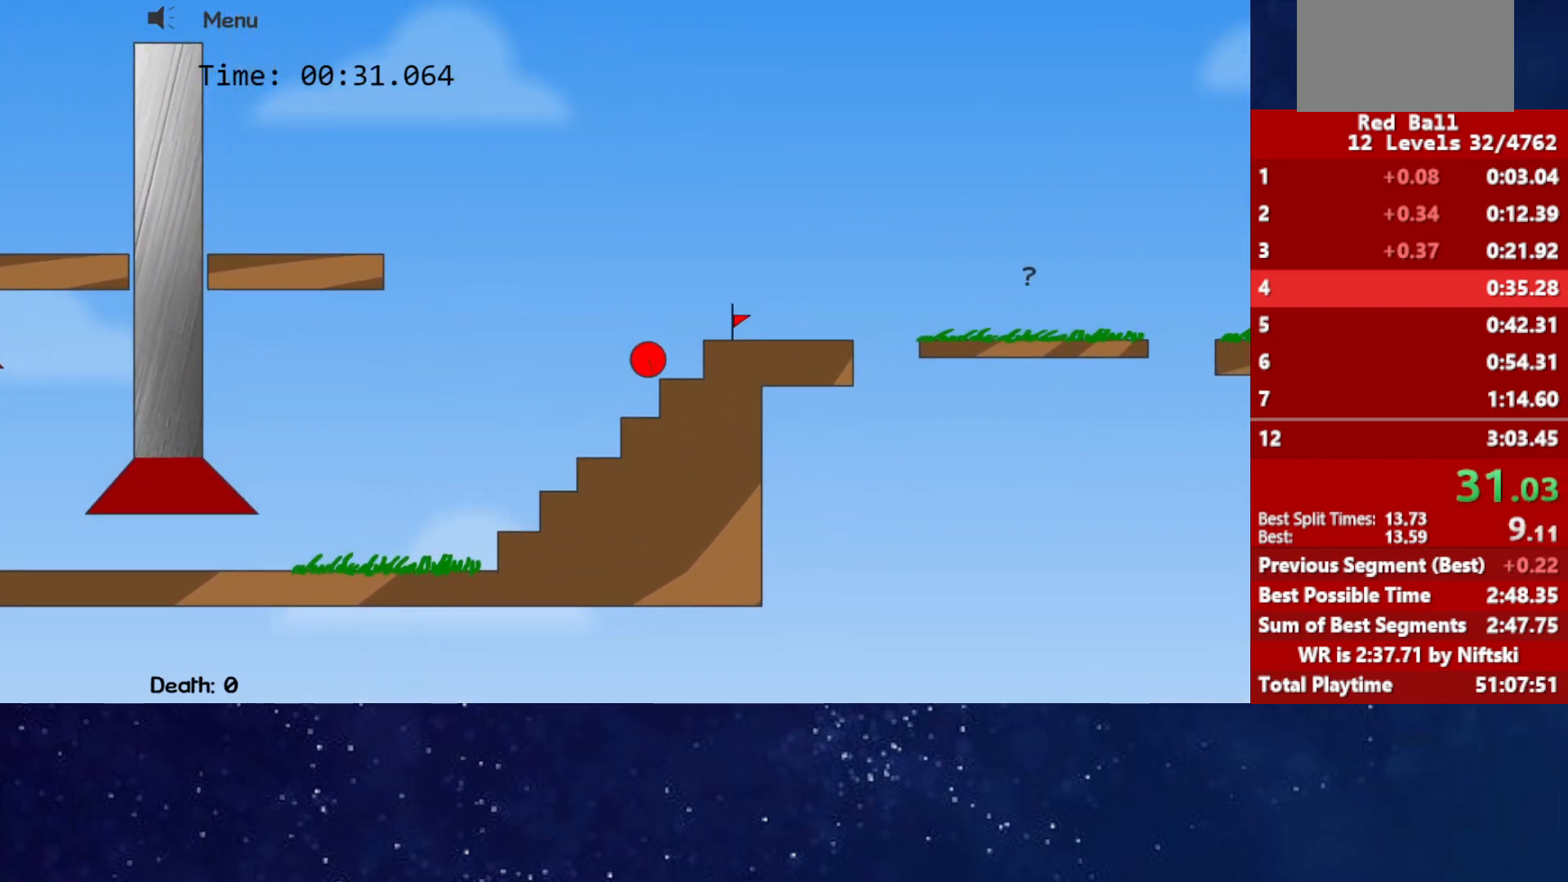
{"keys": ["right"], "events": [[100, "left", "up"], [217, "right", "down"], [217, "up", "down"], [367, "up", "up"]]}
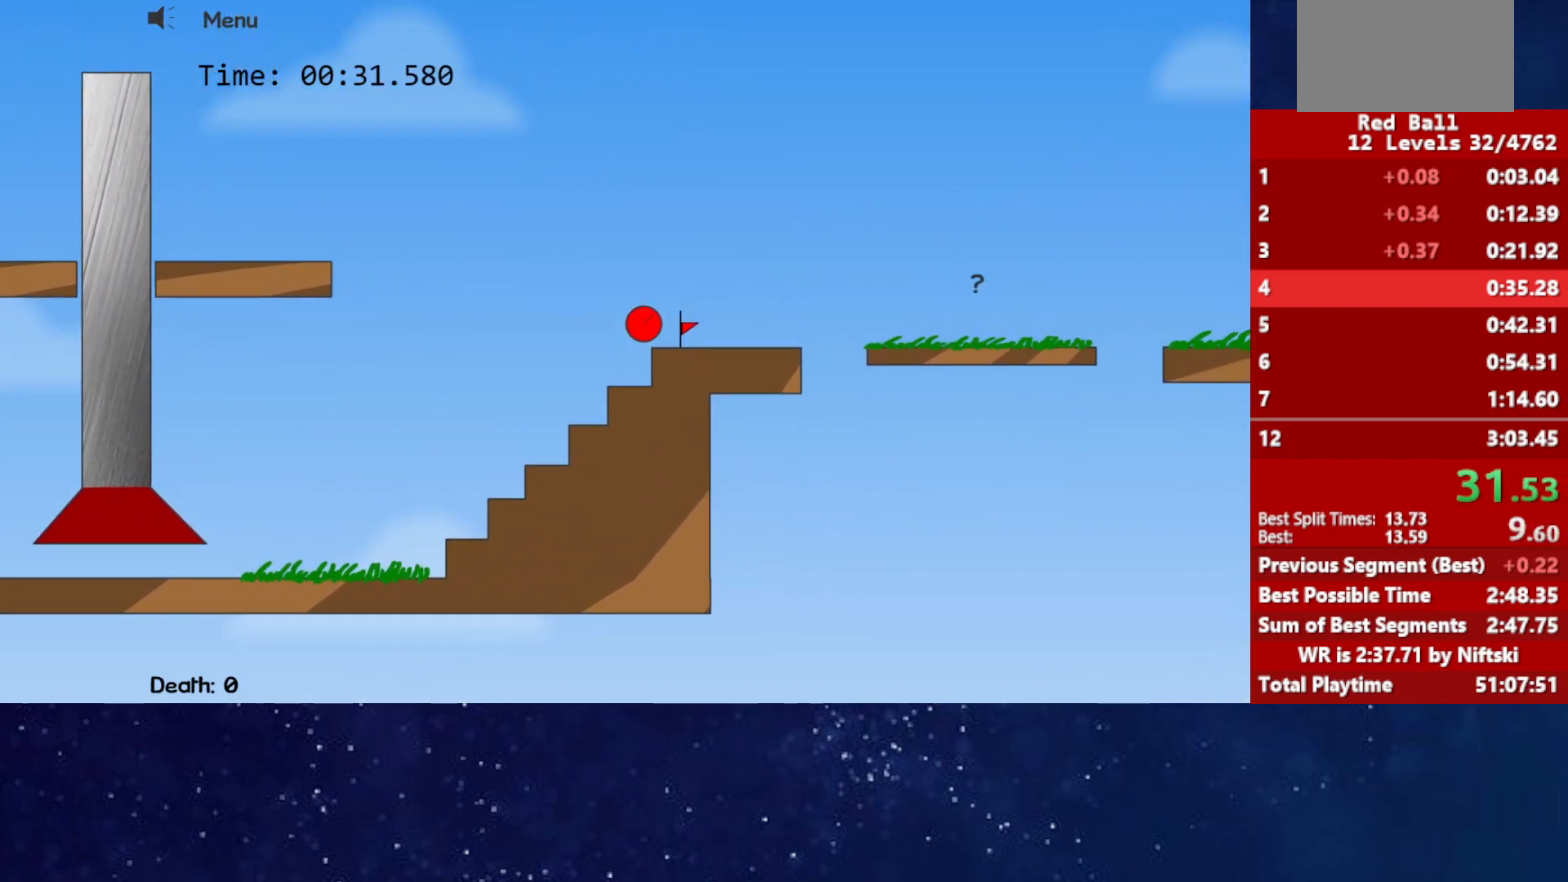
{"keys": ["right"], "events": [[233, "right", "up"], [250, "r", "down"], [283, "right", "down"], [317, "r", "up"]]}
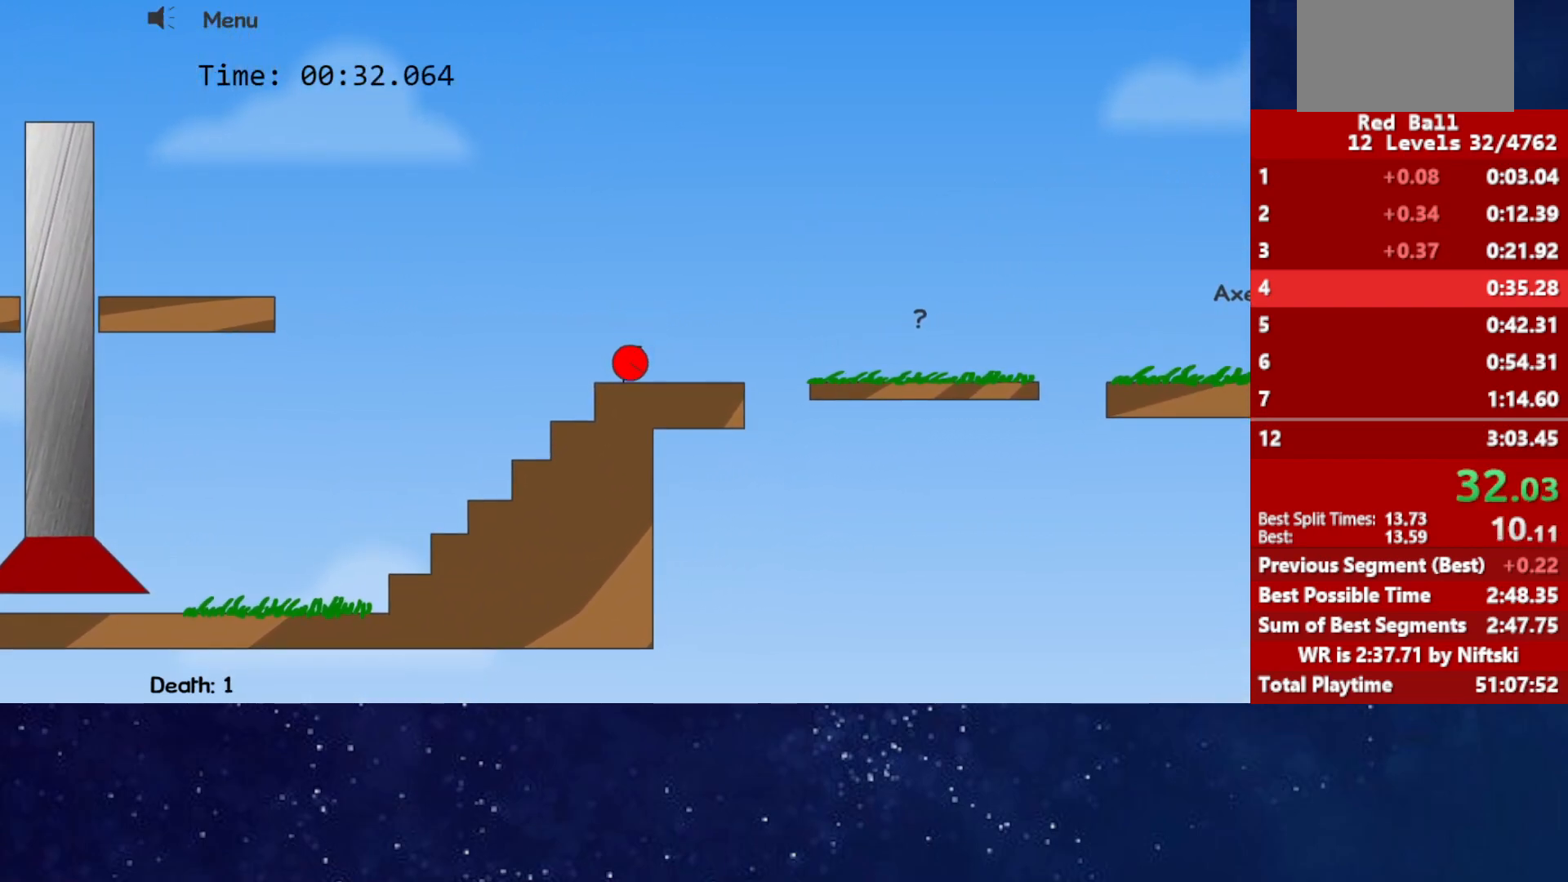
{"keys": ["right"], "events": [[367, "up", "down"], [417, "up", "up"]]}
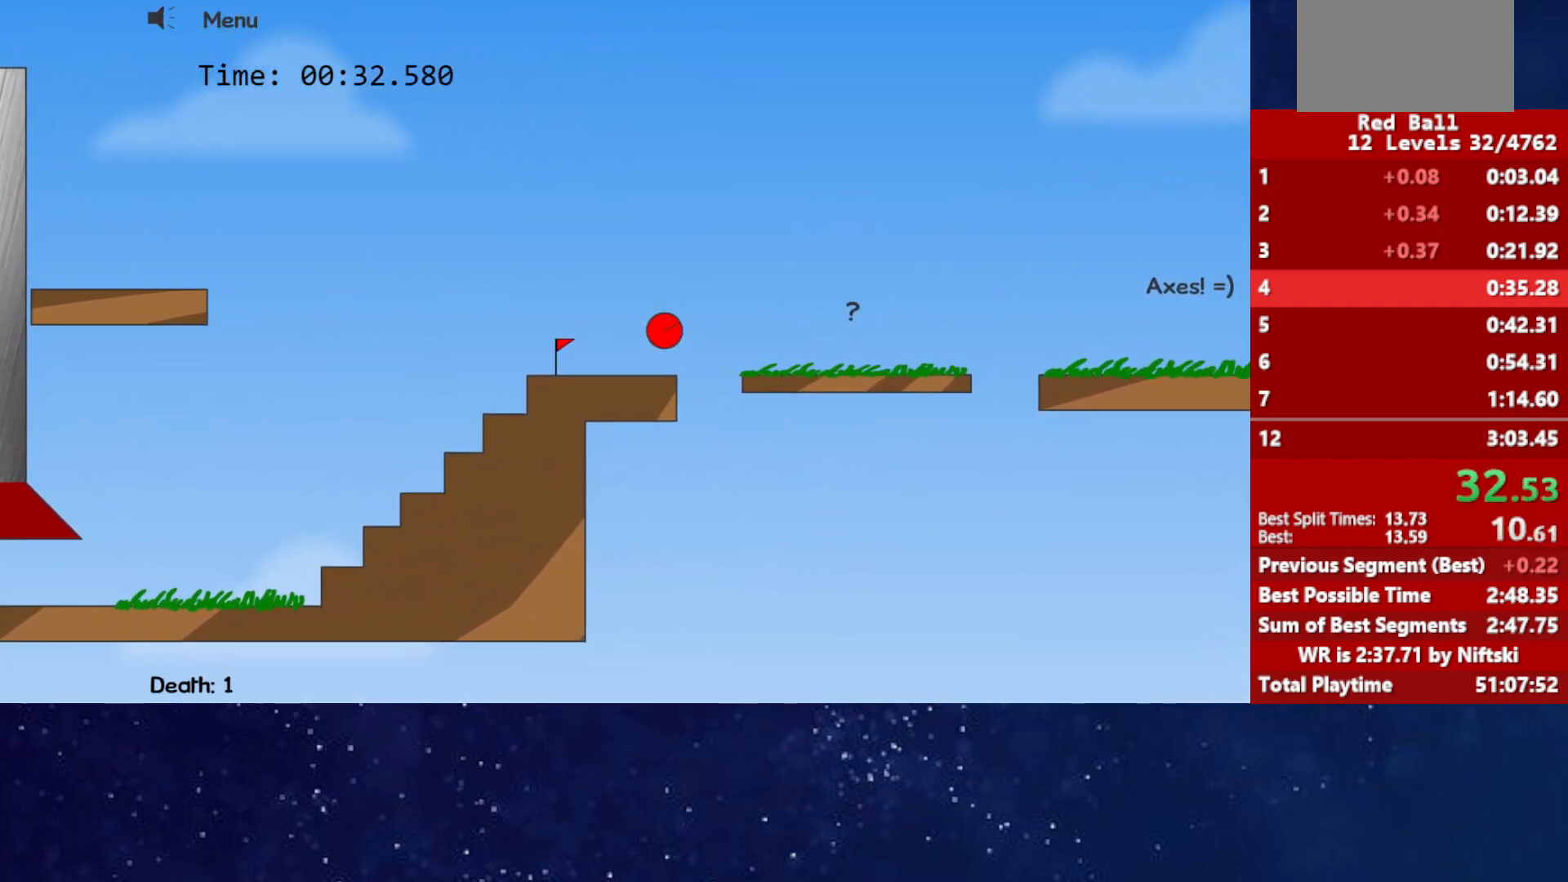
{"keys": ["right"], "events": []}
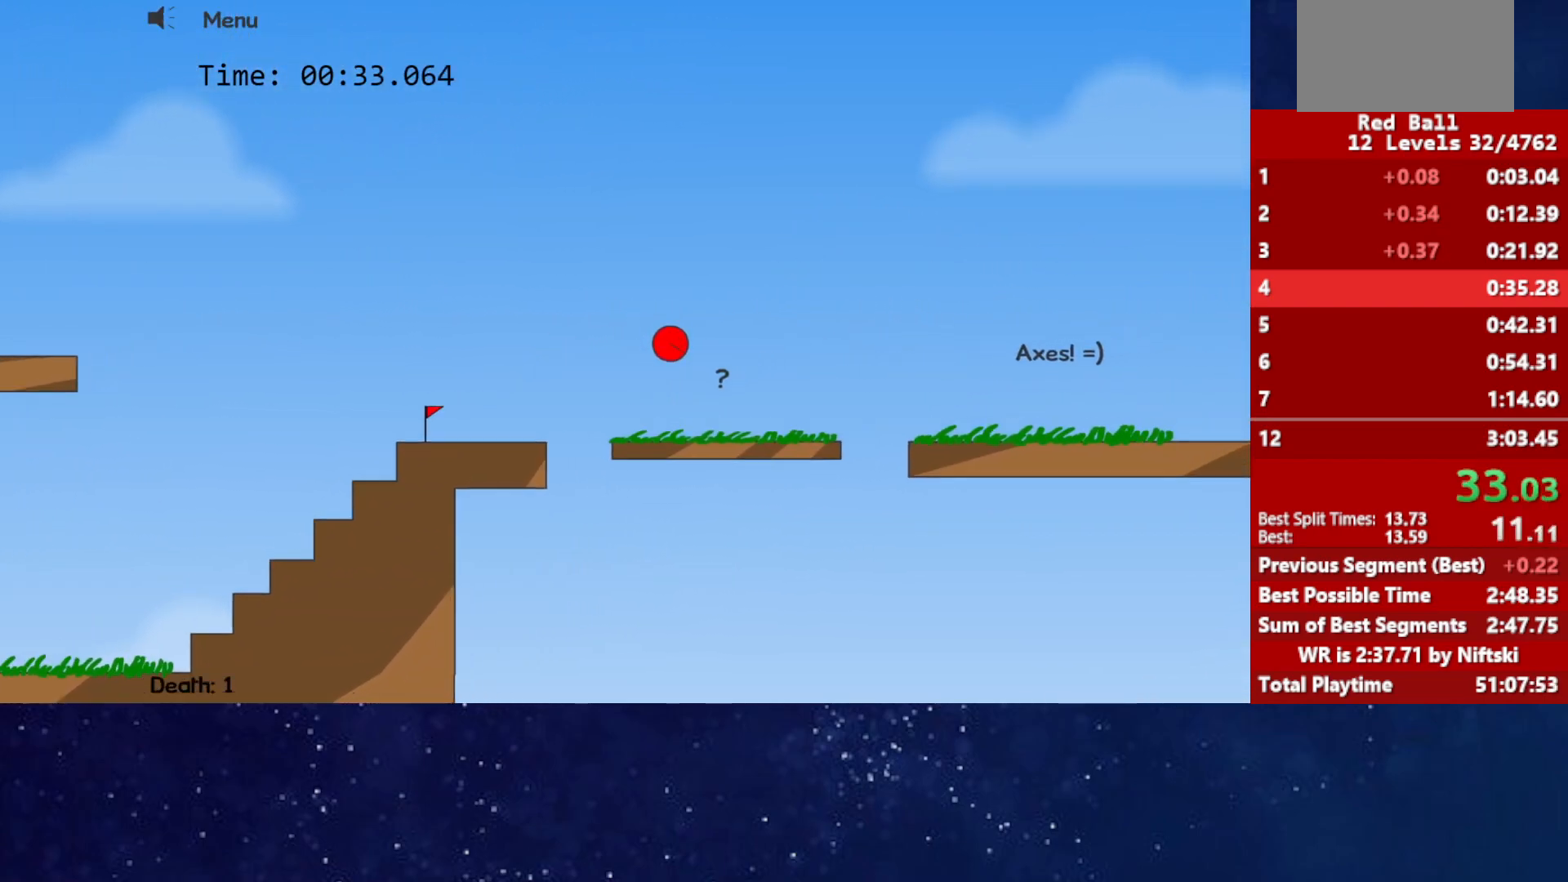
{"keys": ["right", "up"], "events": [[217, "up", "down"]]}
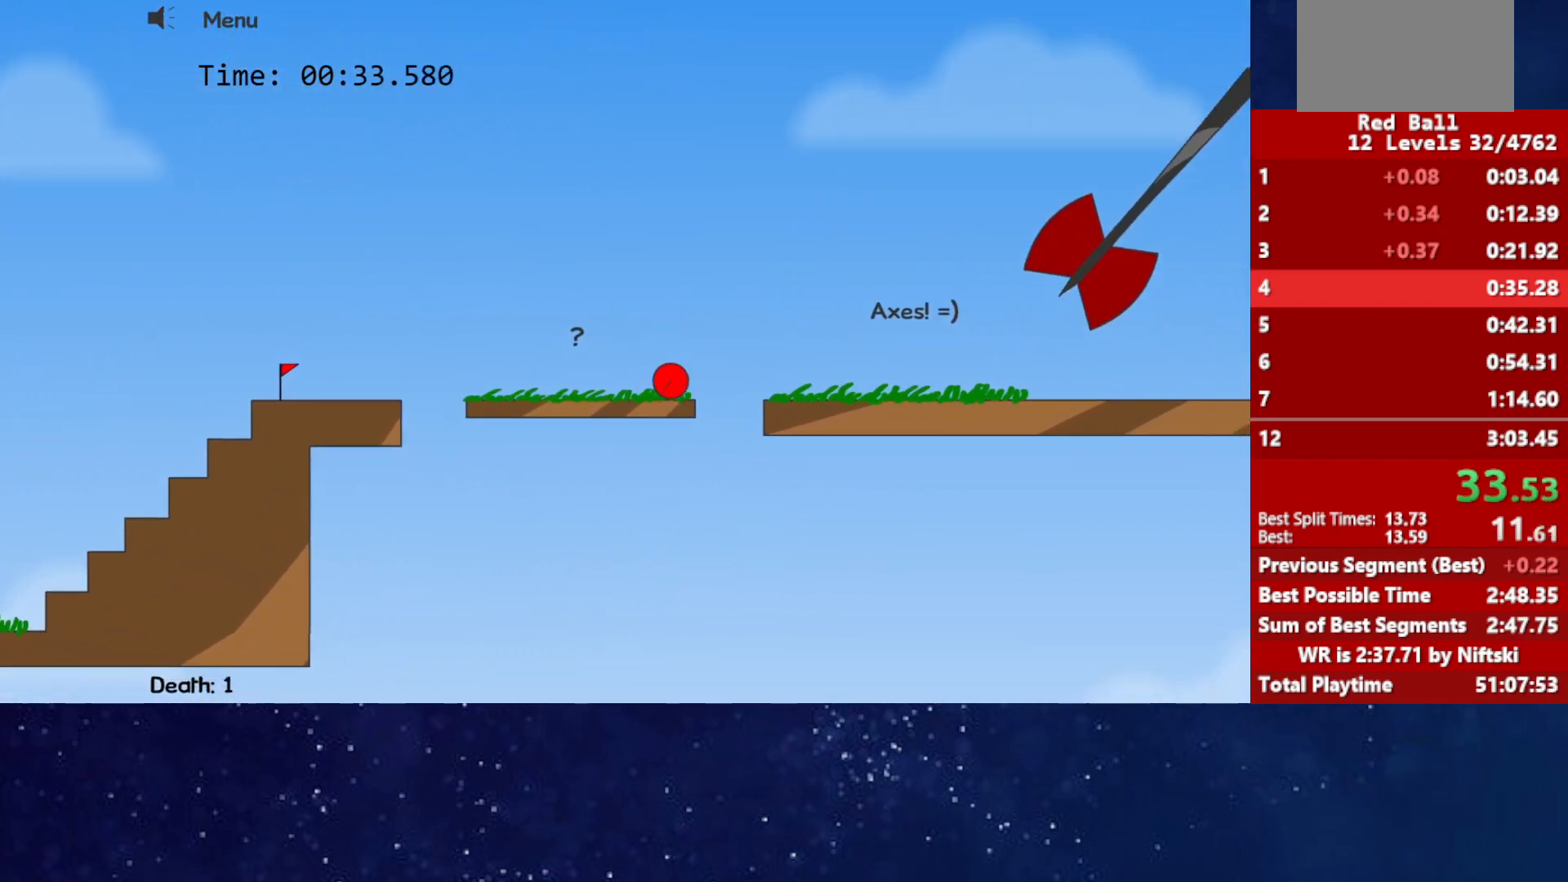
{"keys": ["right"], "events": [[67, "up", "up"]]}
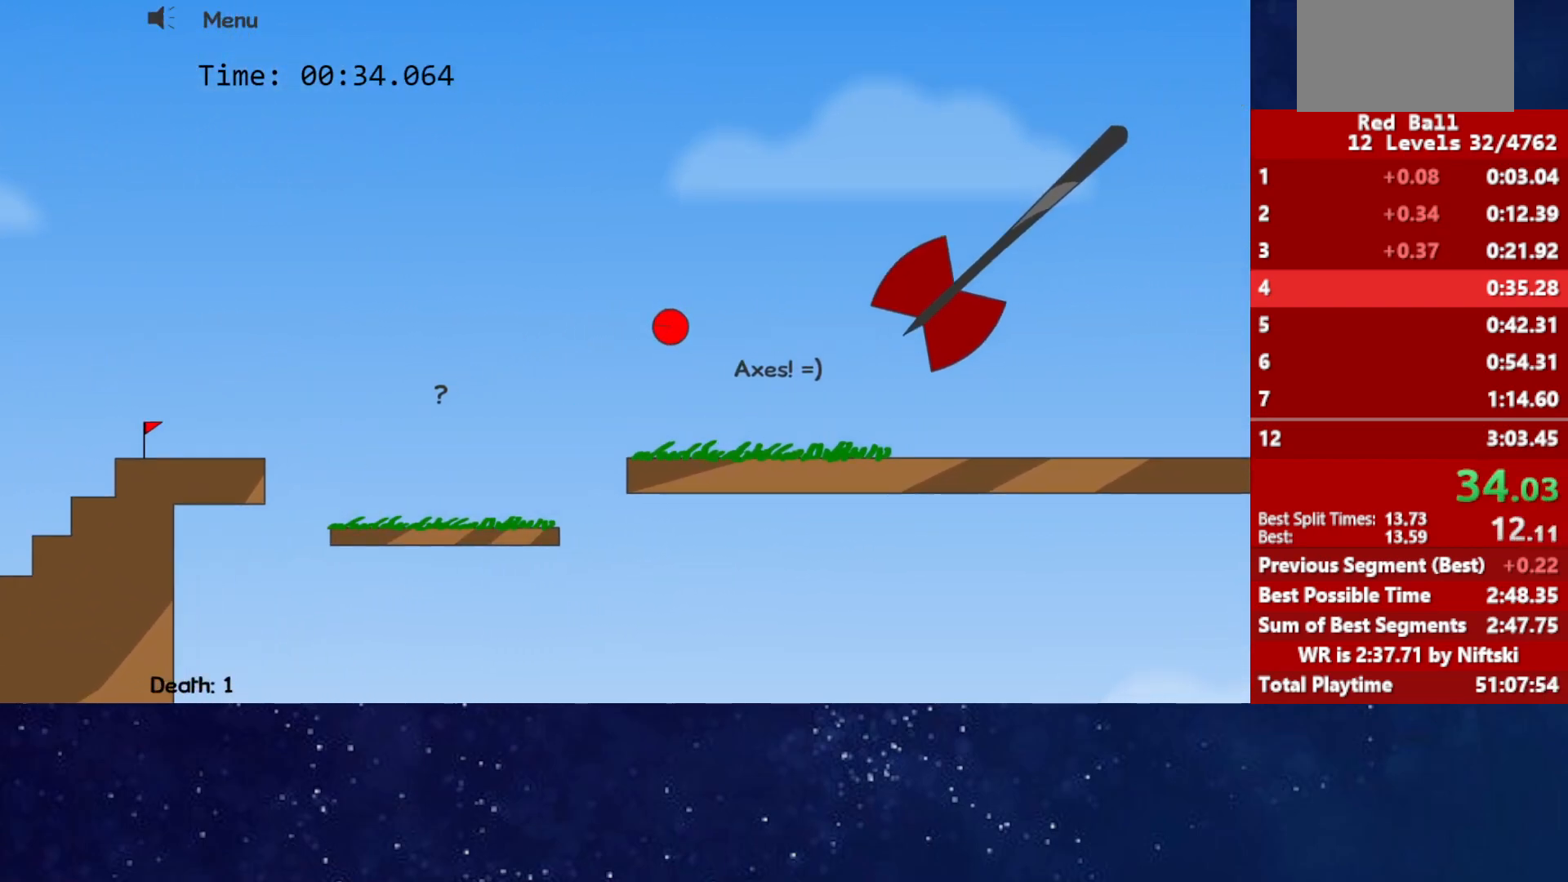
{"keys": ["right"], "events": []}
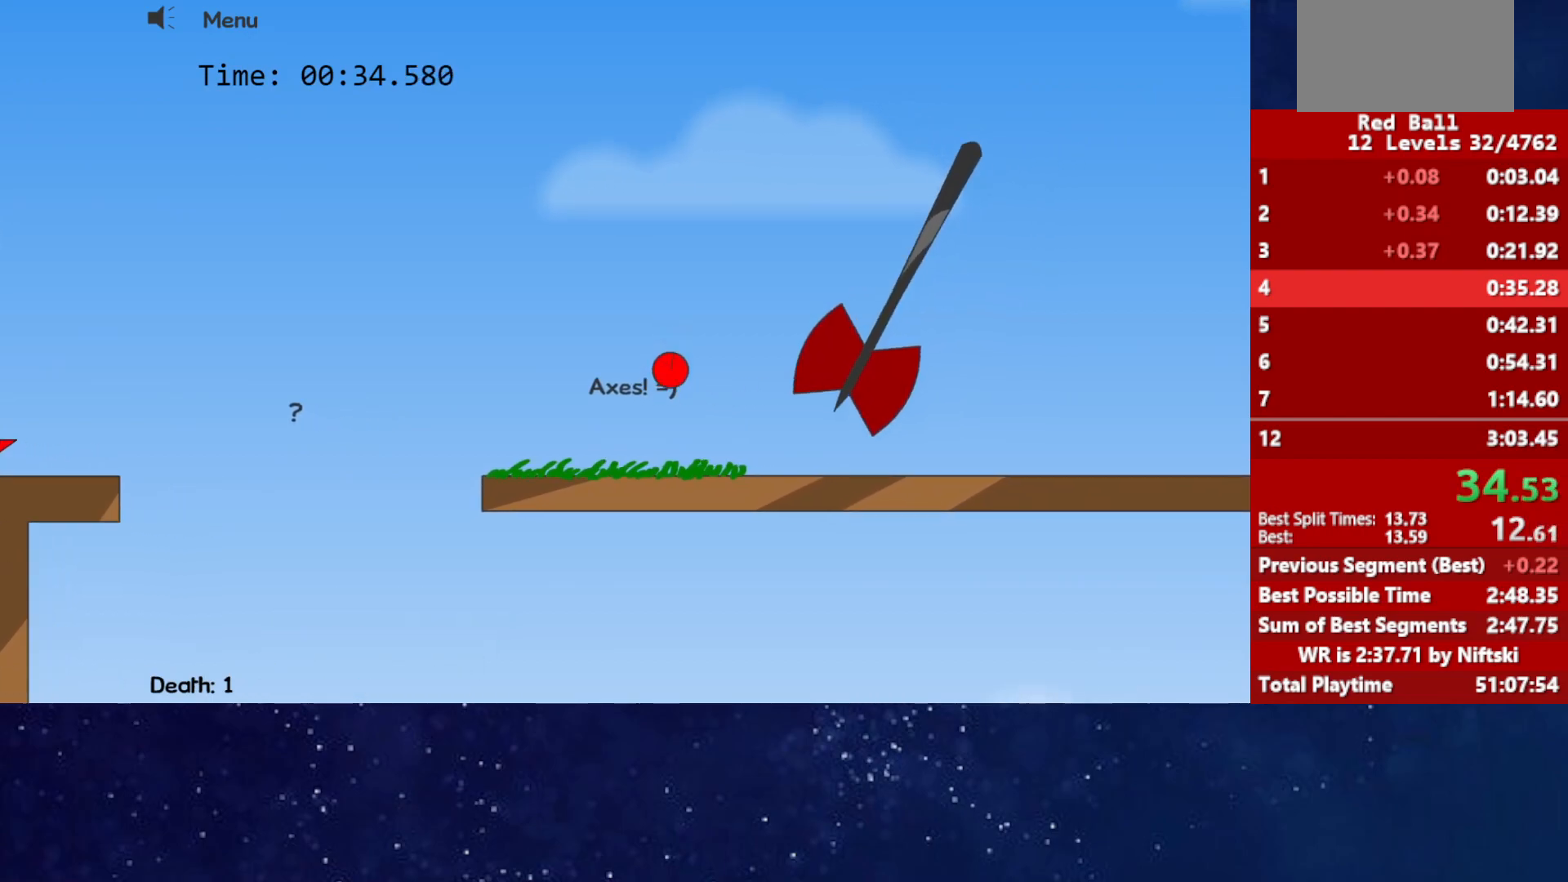
{"keys": ["right"], "events": []}
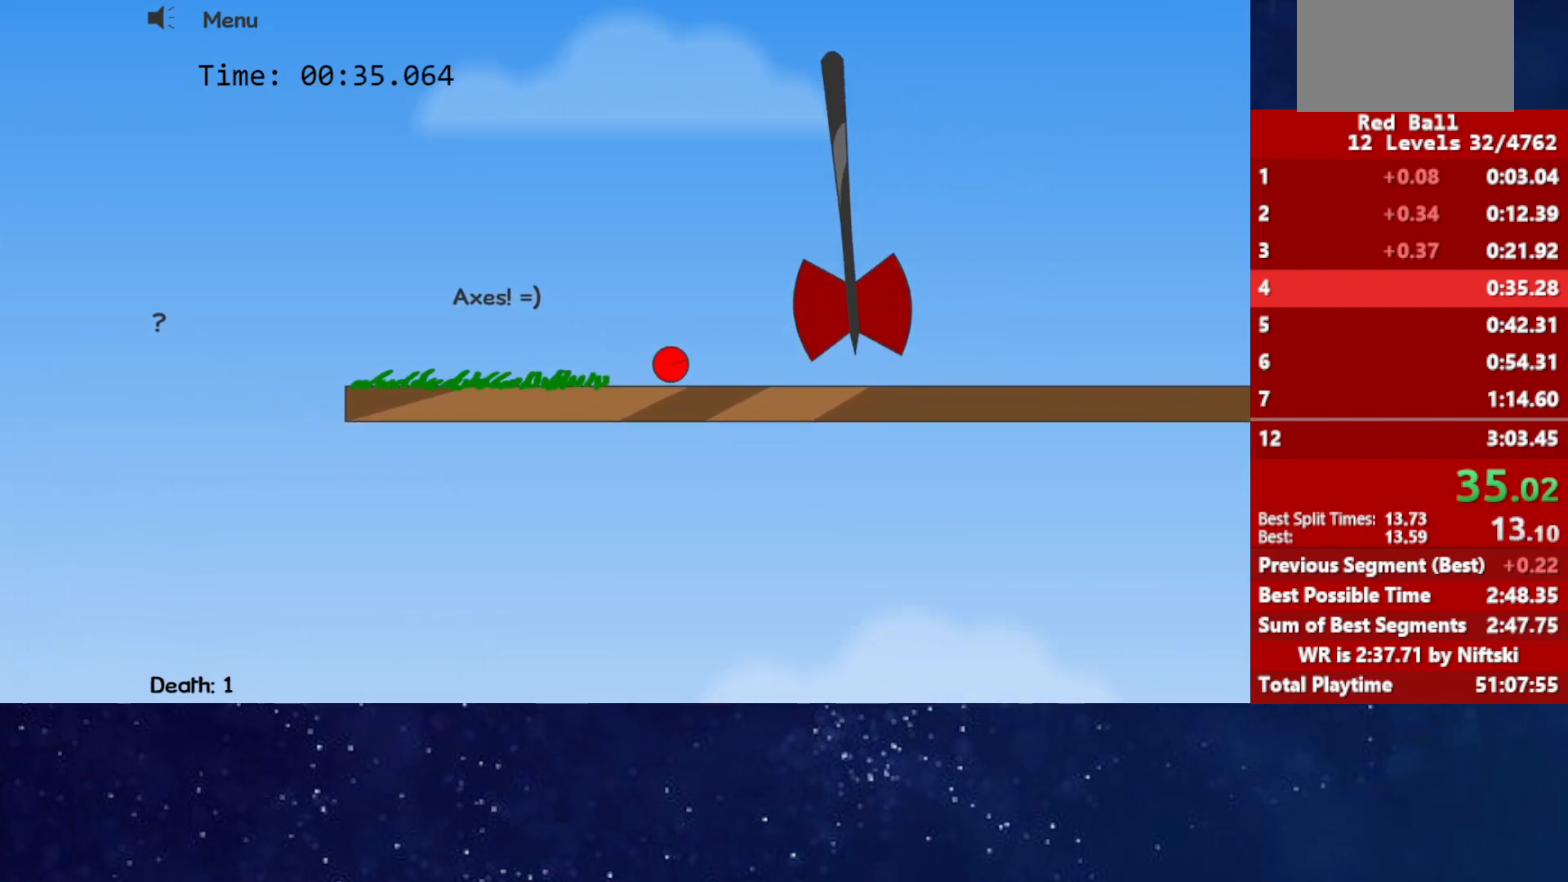
{"keys": ["left"], "events": [[317, "left", "down"], [317, "right", "up"]]}
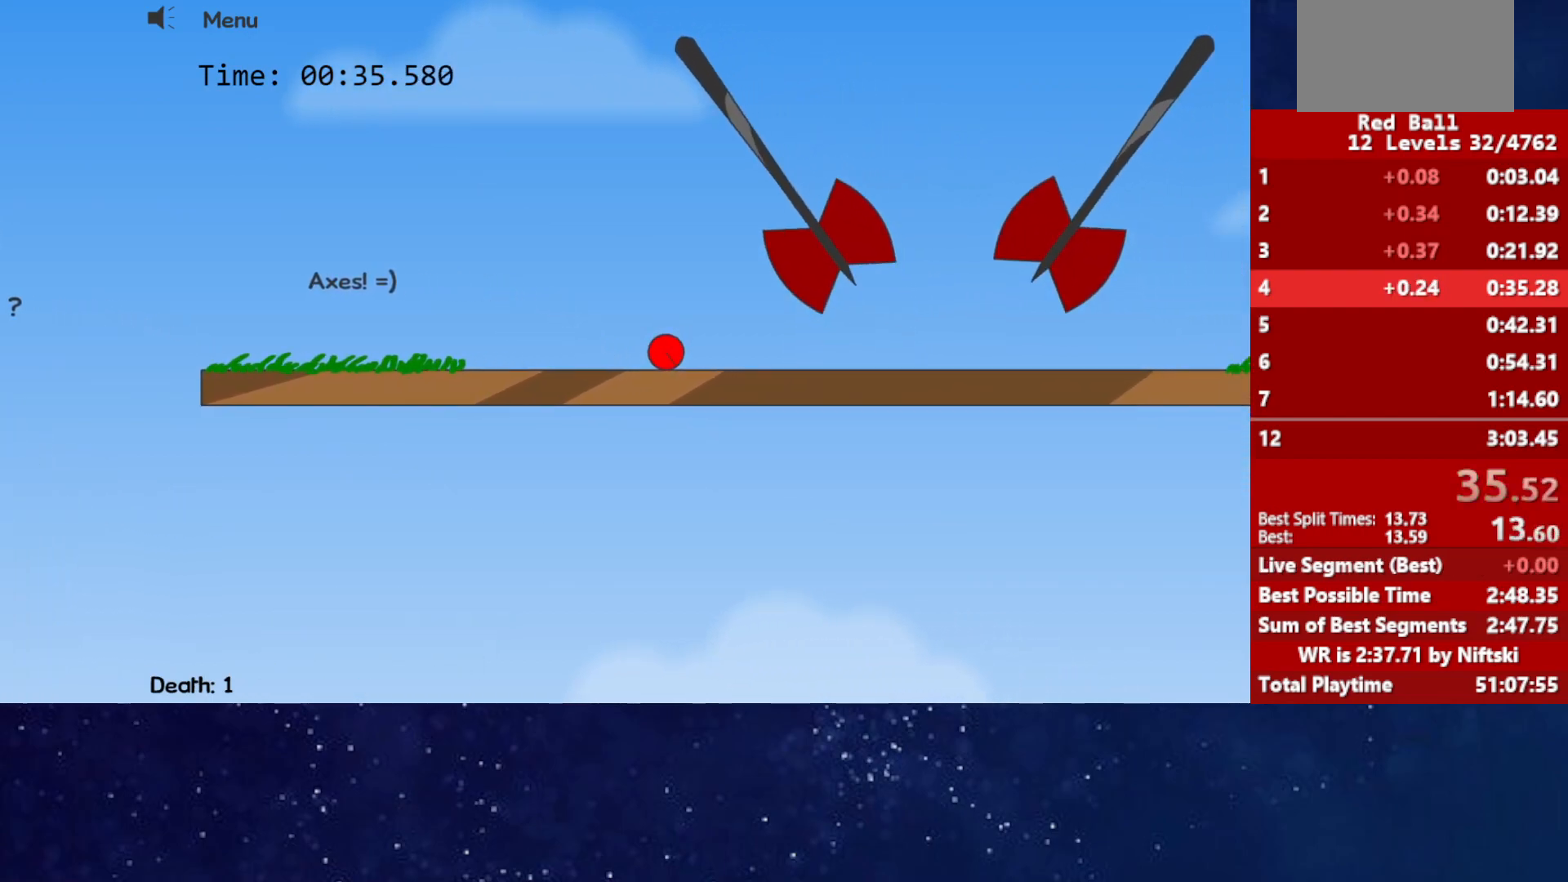
{"keys": [], "events": [[317, "left", "up"]]}
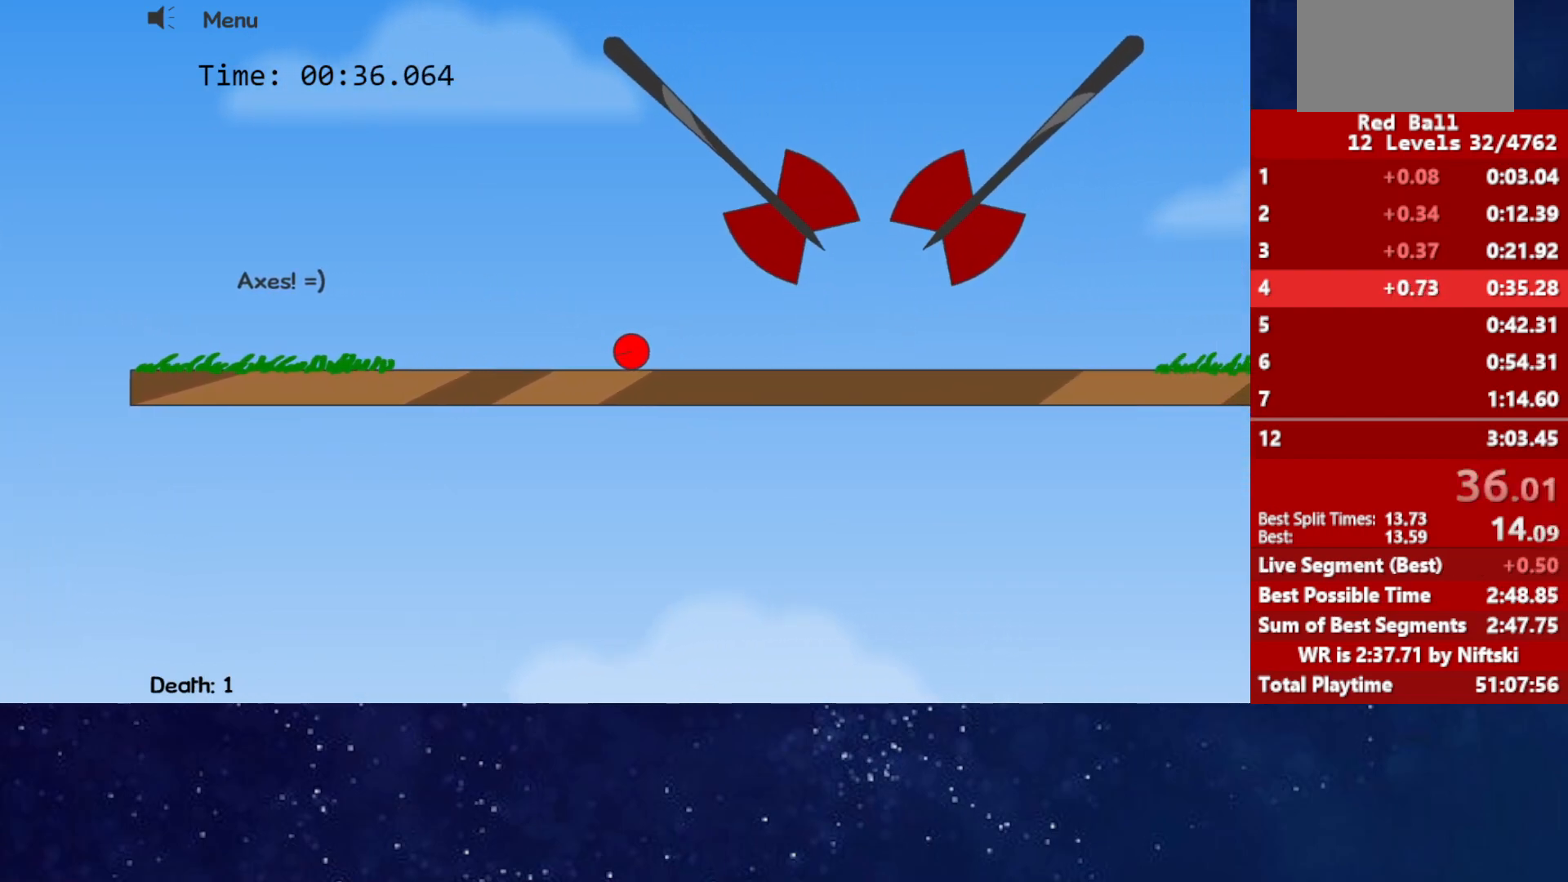
{"keys": ["up"], "events": [[117, "up", "down"]]}
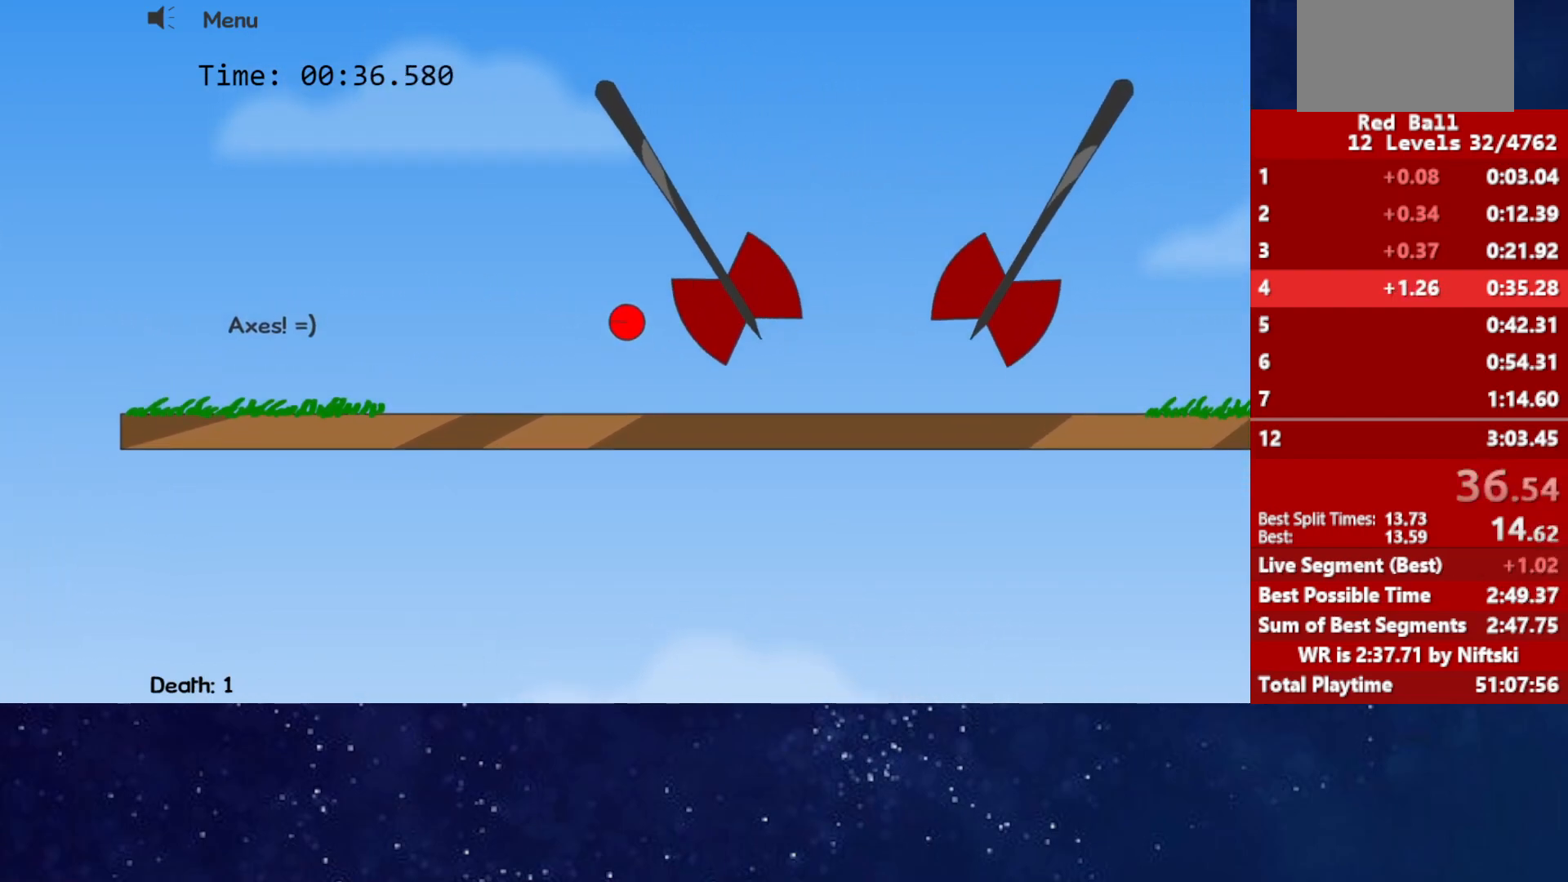
{"keys": [], "events": [[400, "up", "up"]]}
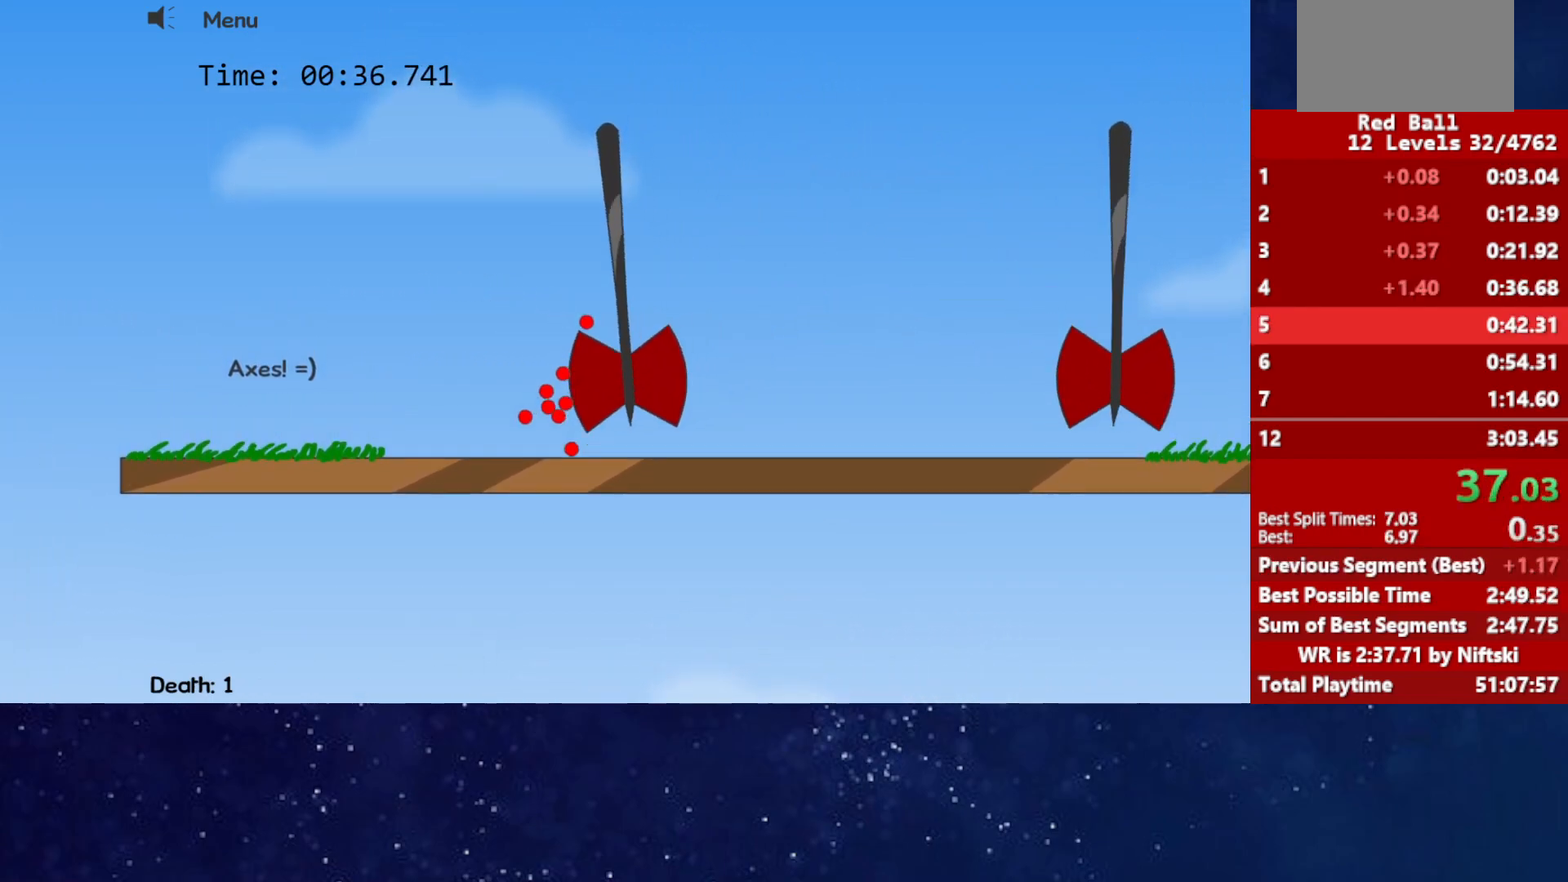
{"keys": [], "events": [[233, "p", "down"], [300, "p", "up"]]}
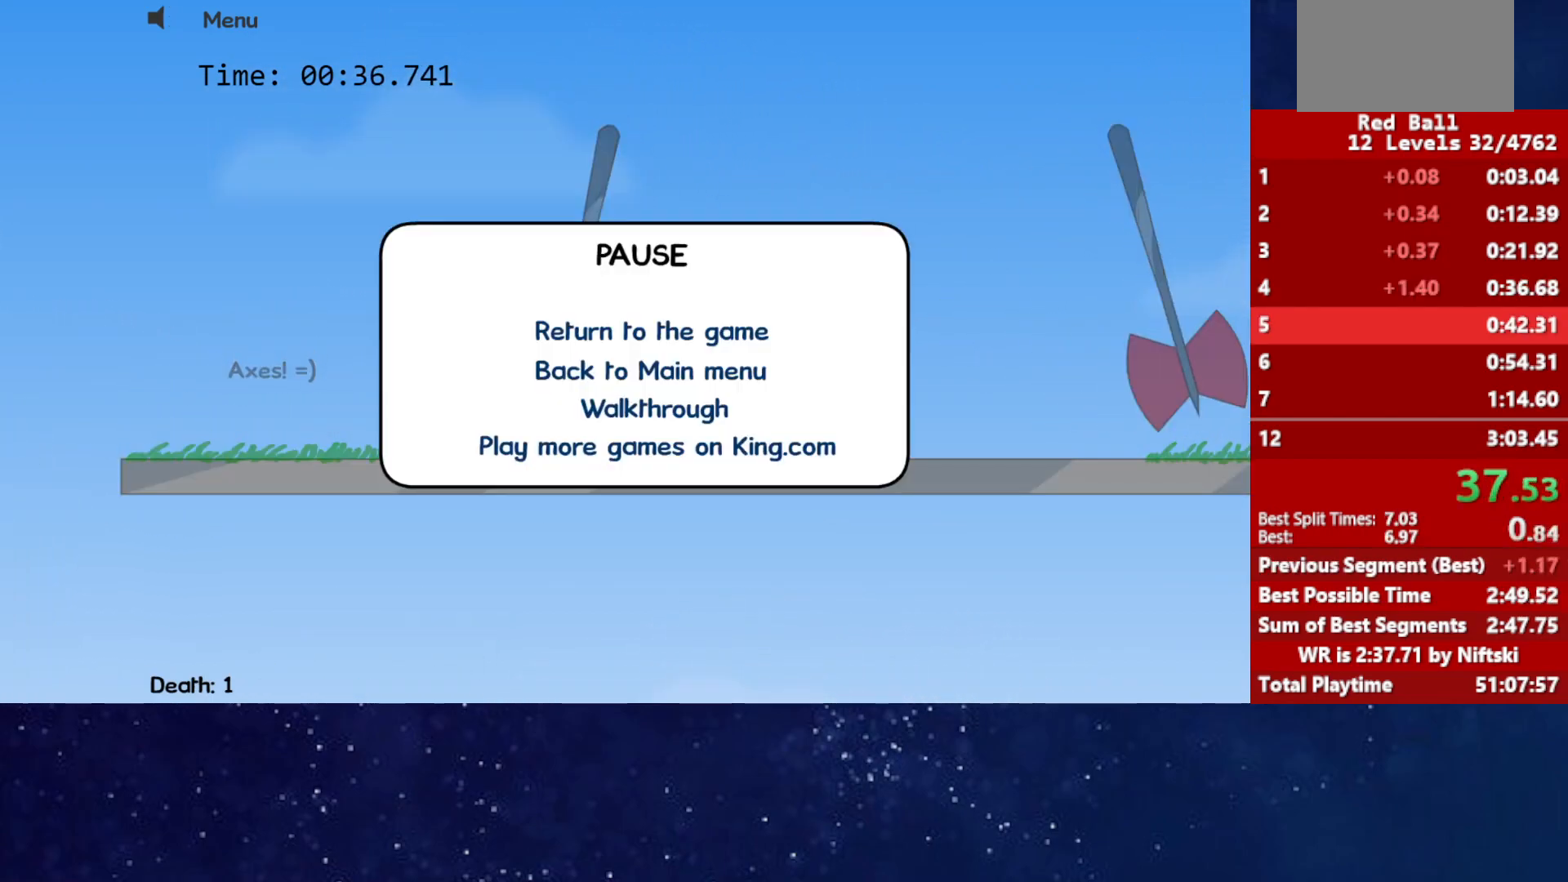
{"keys": [], "events": []}
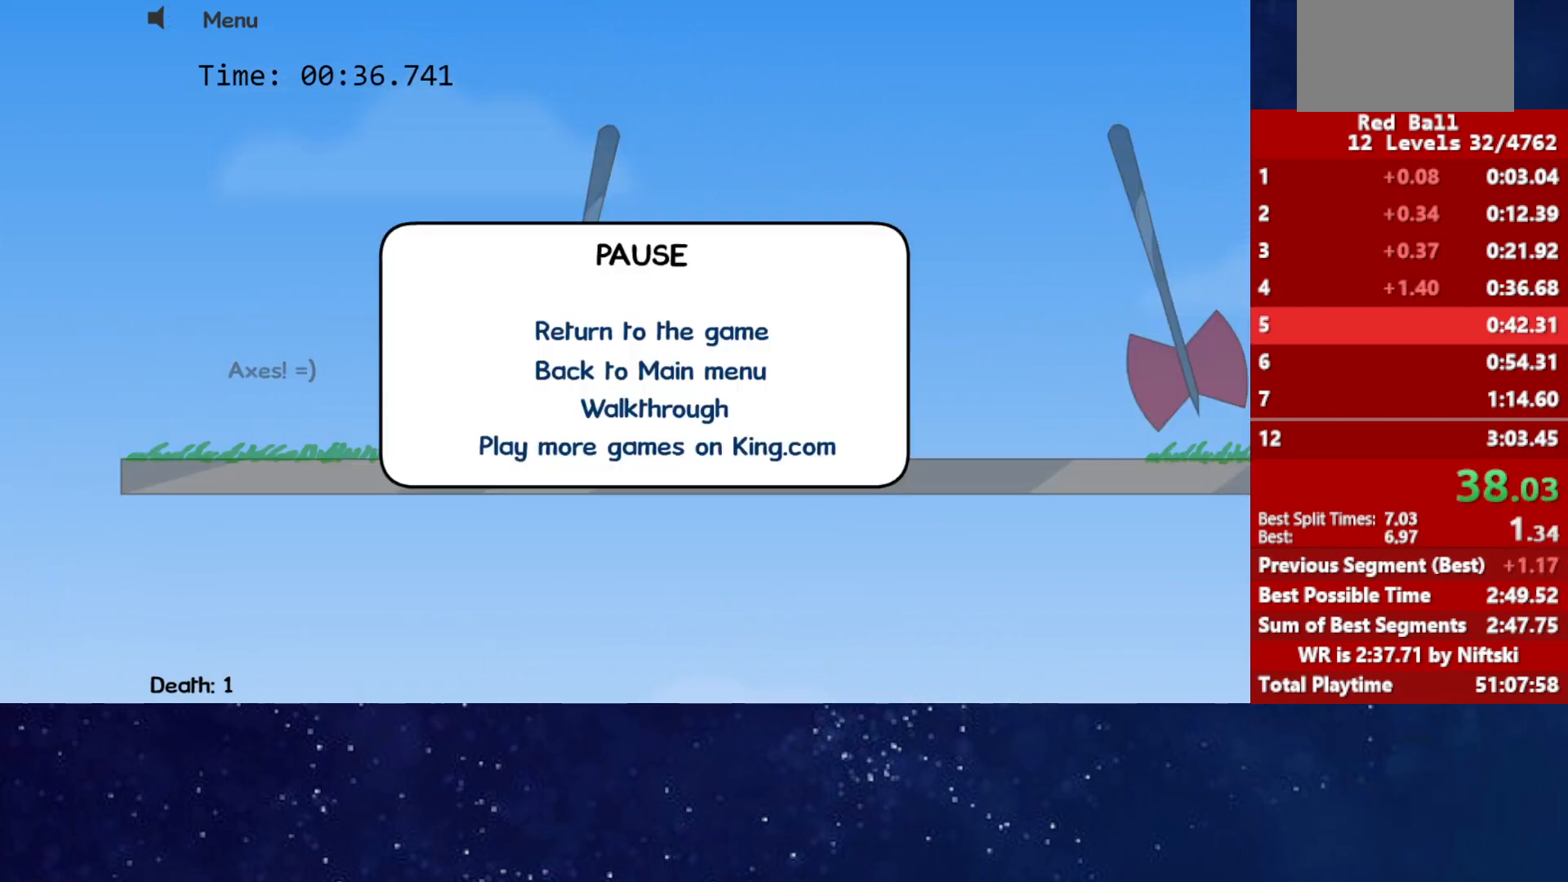
{"keys": [], "events": []}
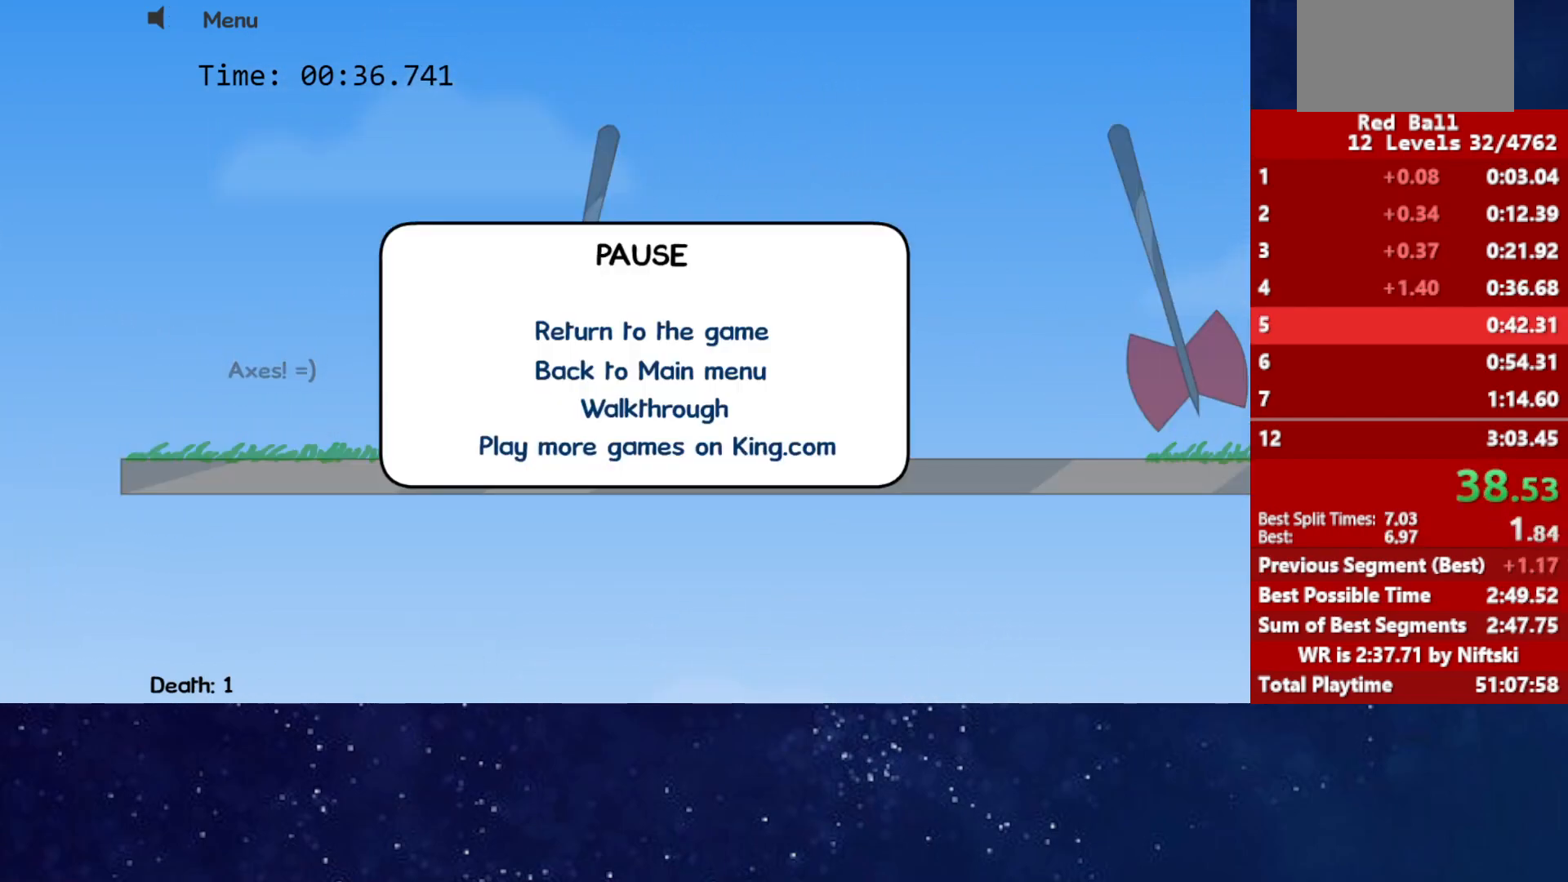
{"keys": [], "events": []}
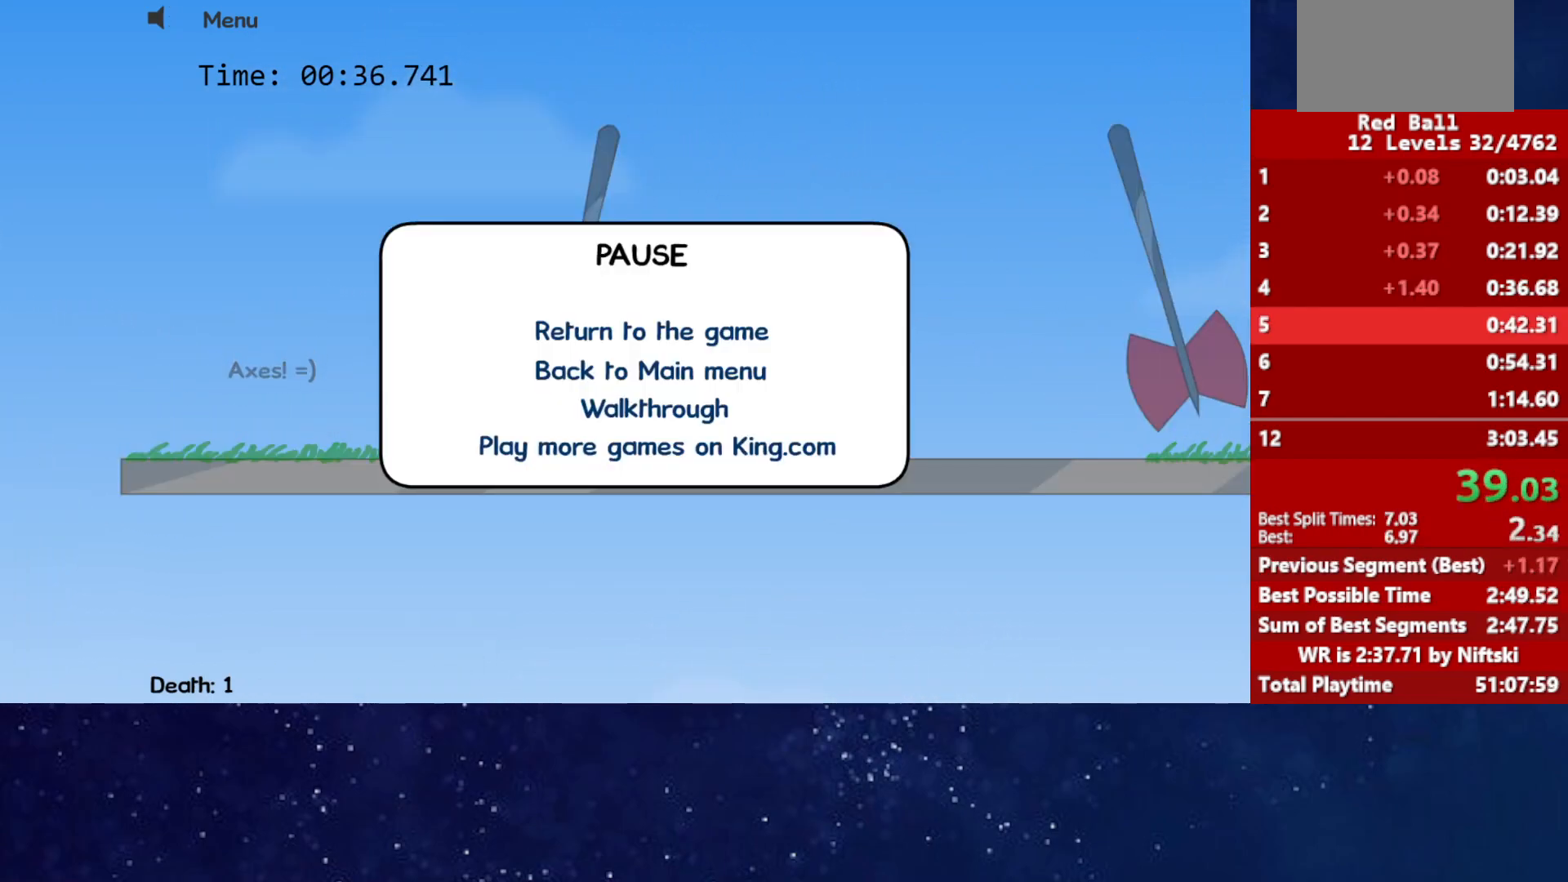
{"keys": [], "events": [[317, "p", "down"], [367, "p", "up"]]}
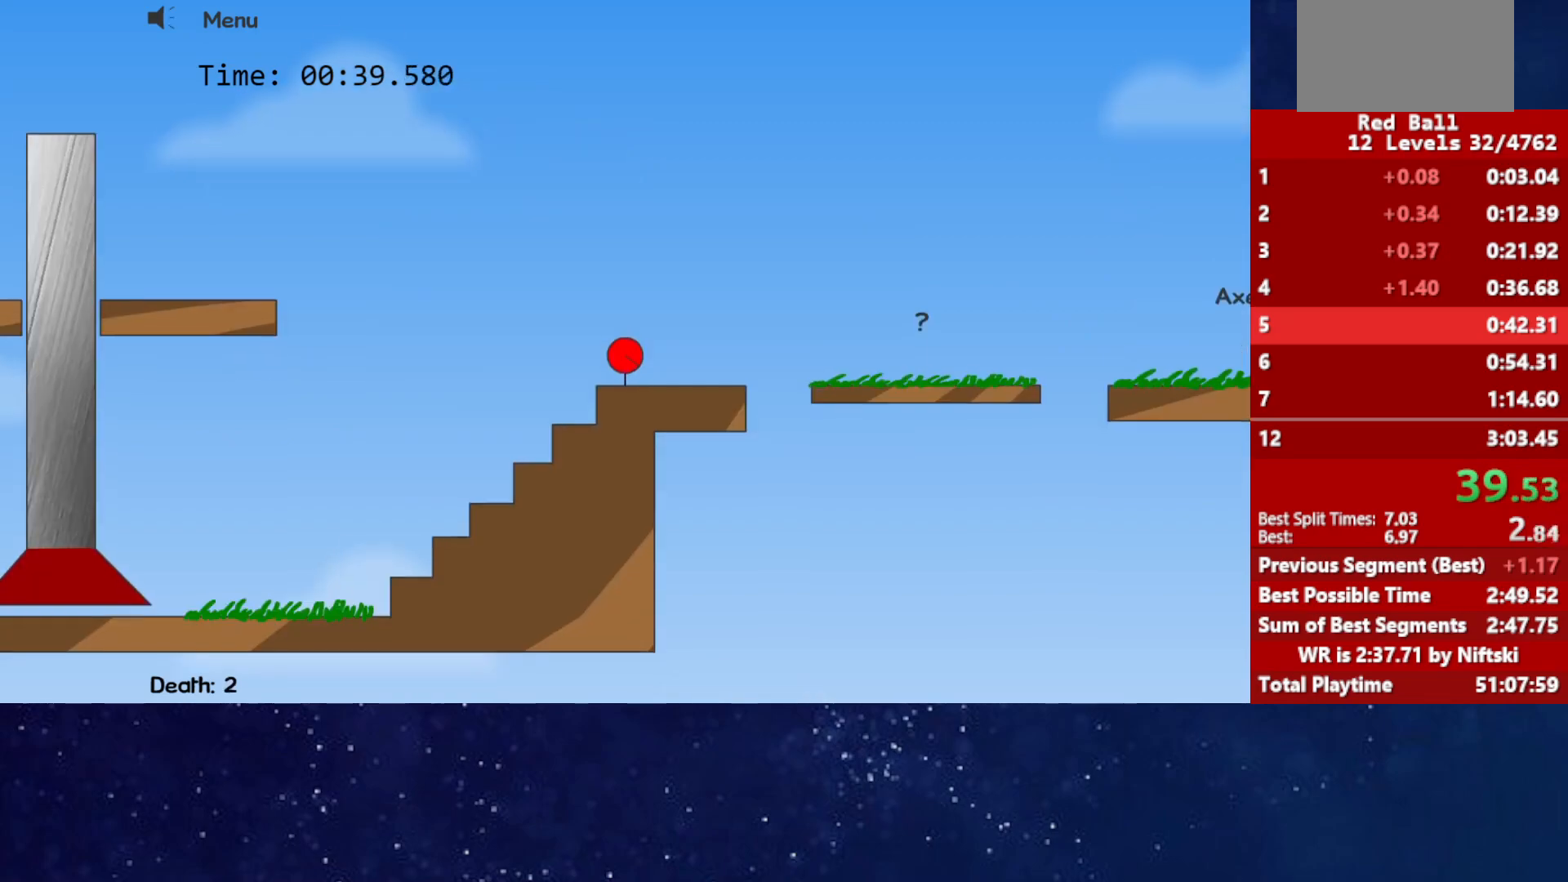
{"keys": ["right"], "events": [[167, "right", "down"]]}
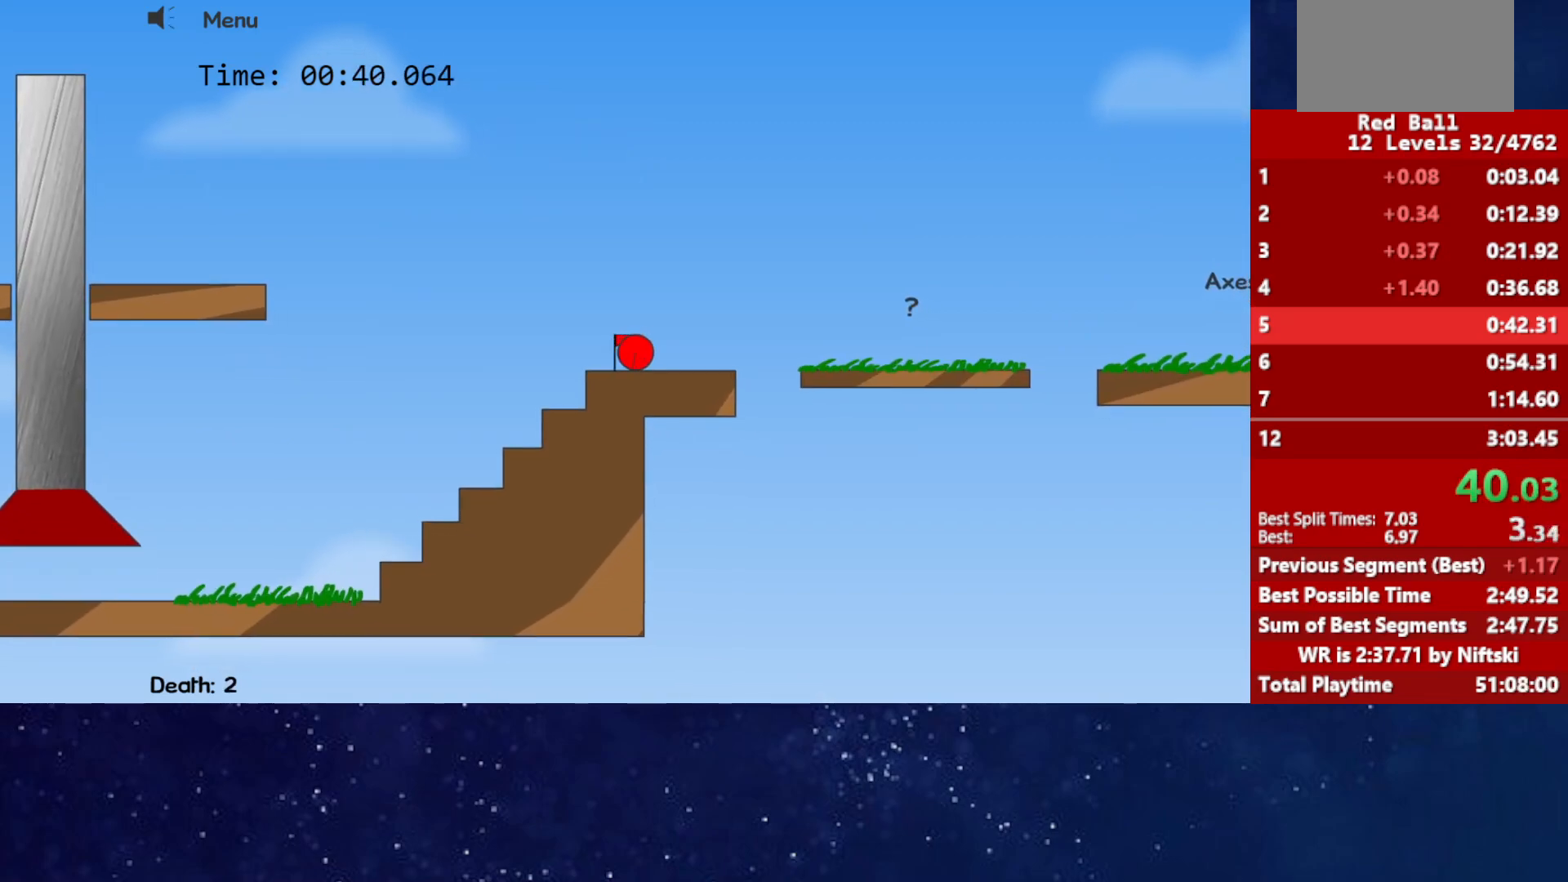
{"keys": [], "events": [[50, "right", "up"]]}
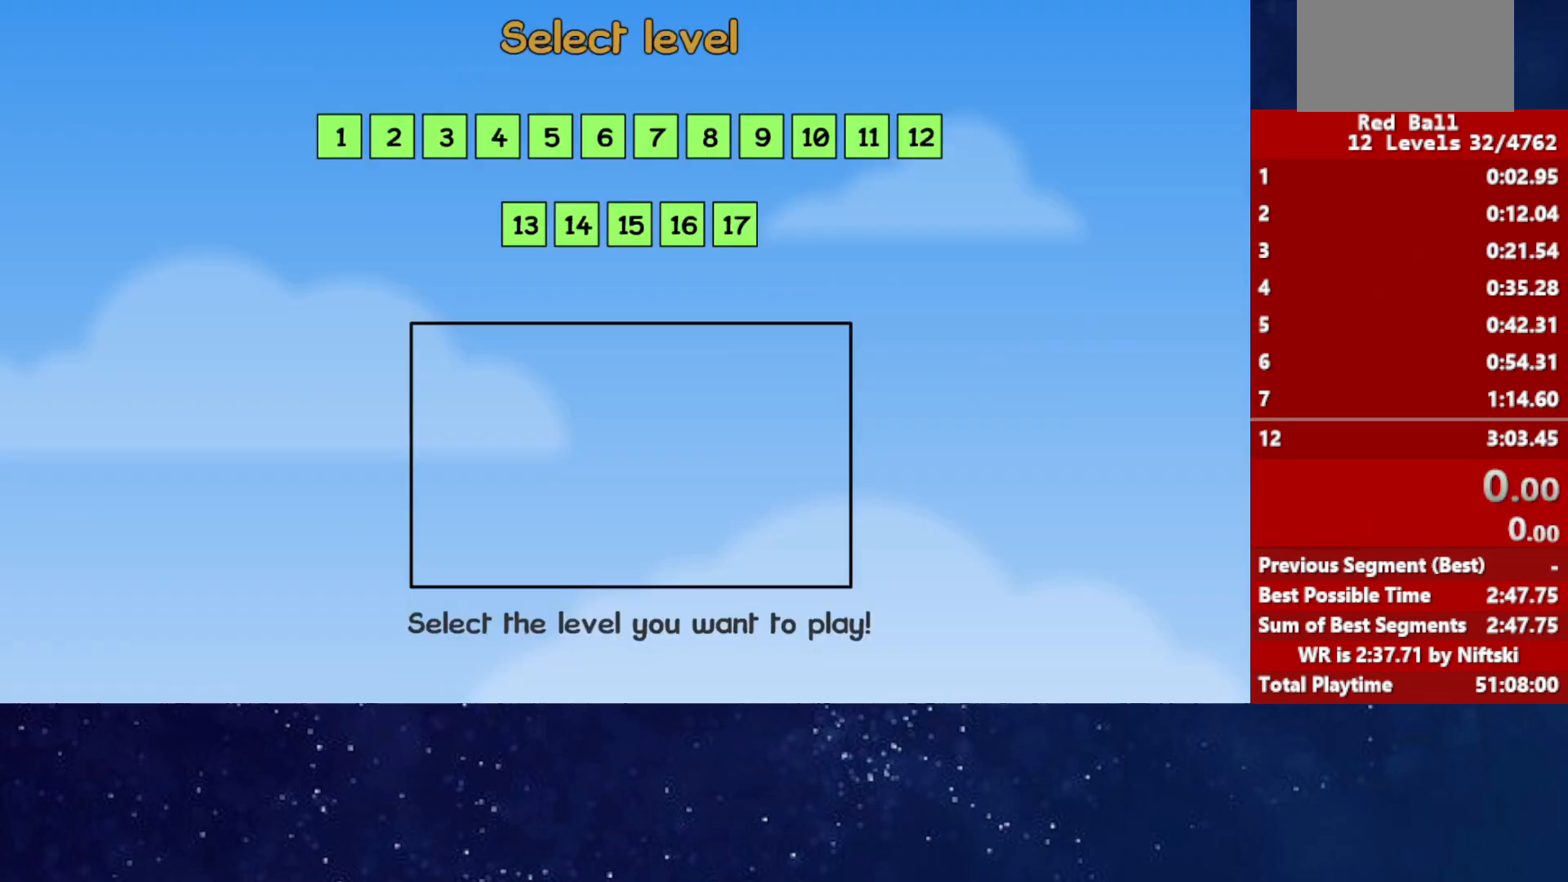
{"keys": [], "events": []}
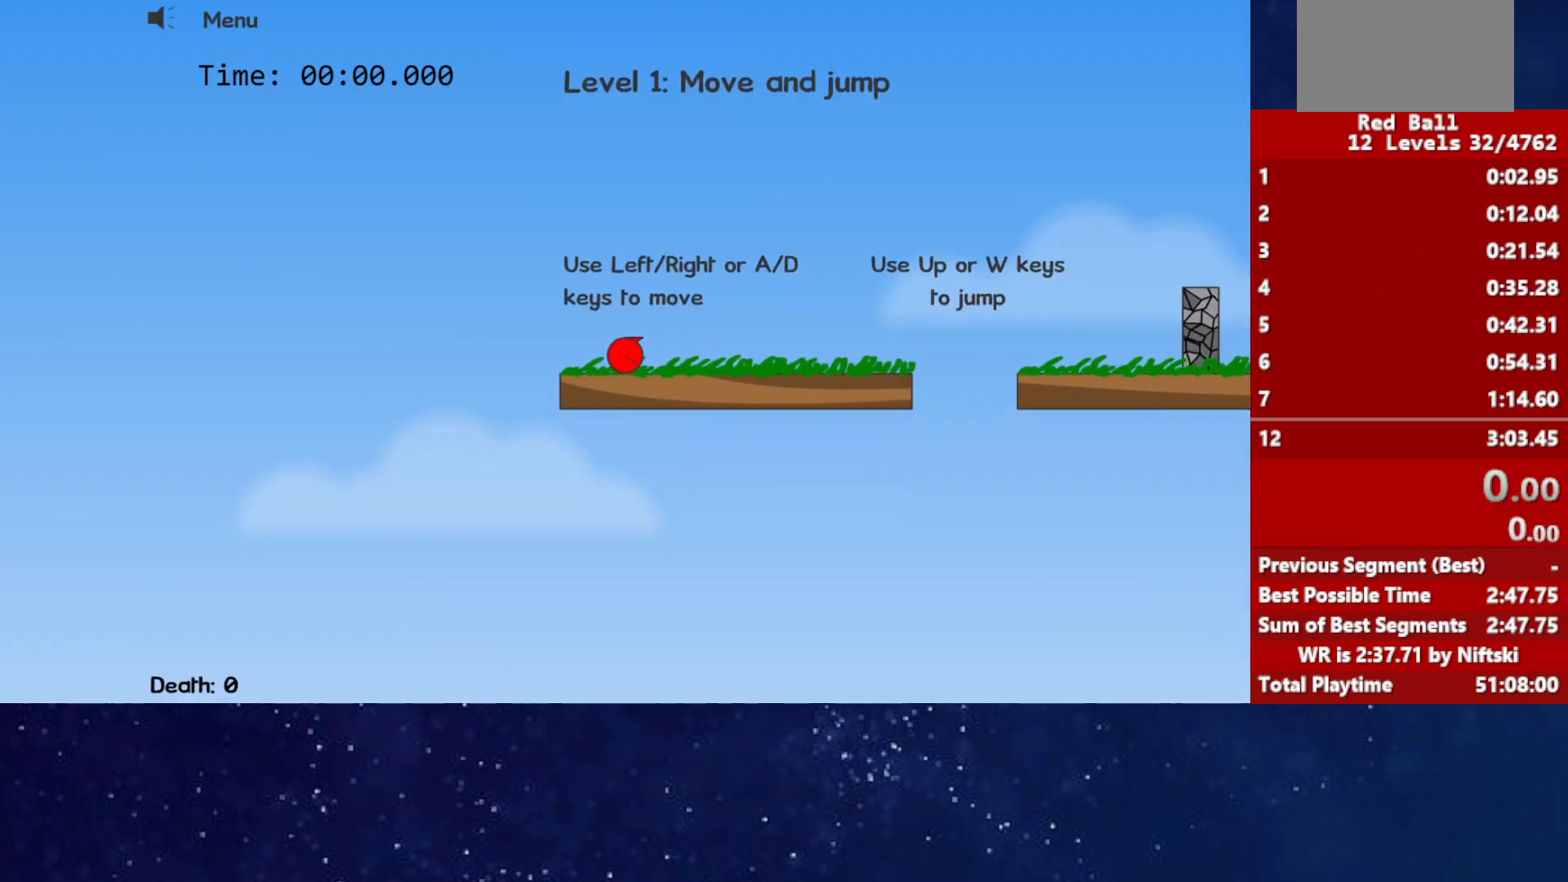
{"keys": ["right"], "events": [[17, "right", "down"]]}
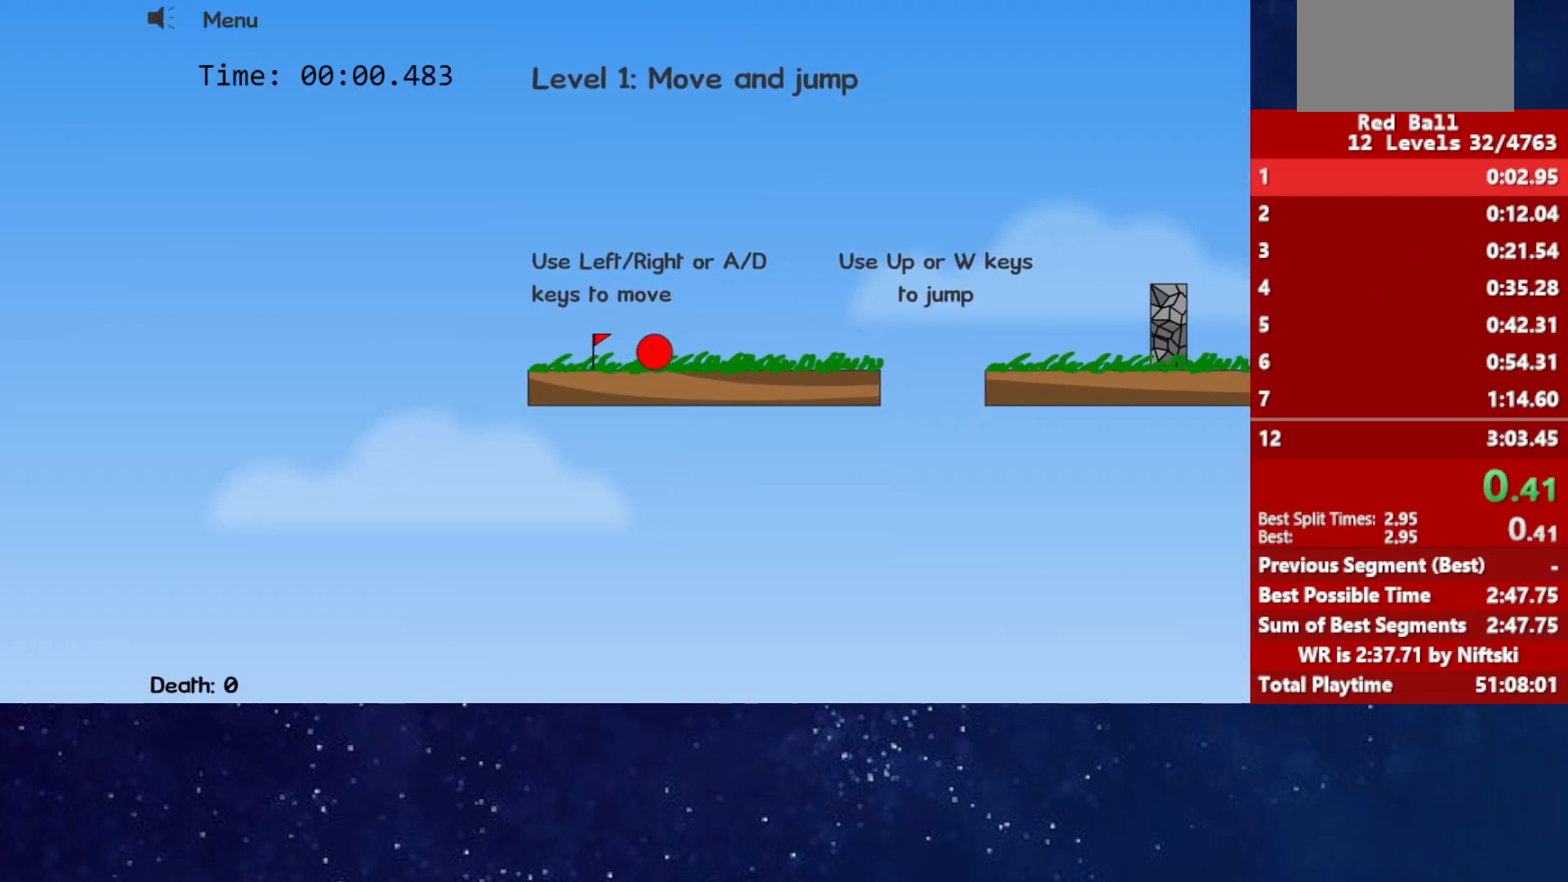
{"keys": ["right", "up"], "events": [[17, "up", "down"], [83, "up", "up"], [267, "up", "down"]]}
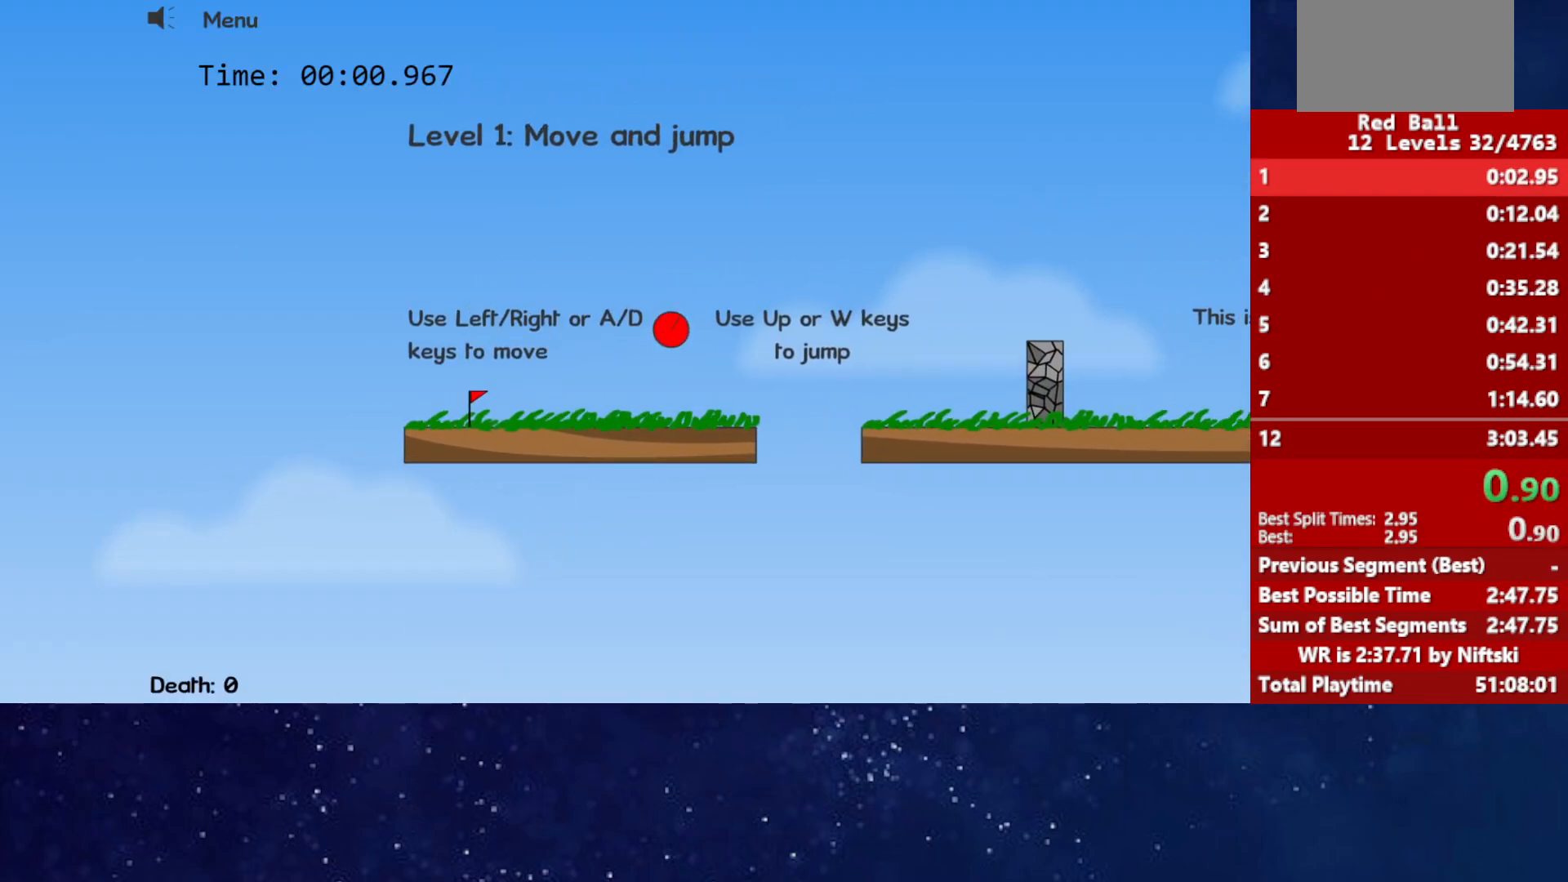
{"keys": ["right", "up"], "events": []}
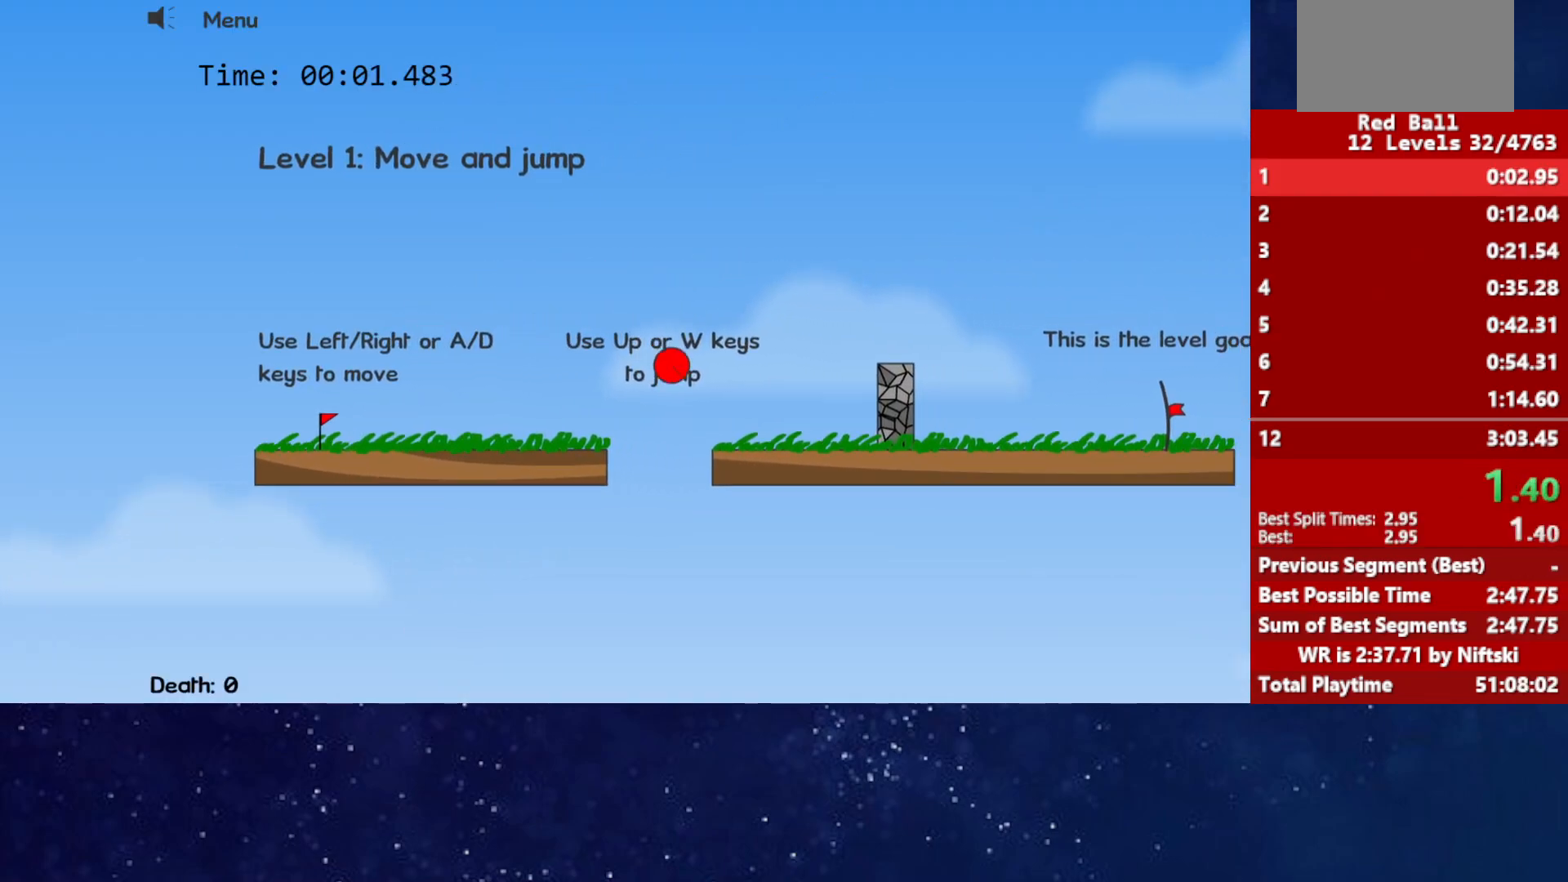
{"keys": ["right"], "events": [[367, "up", "up"]]}
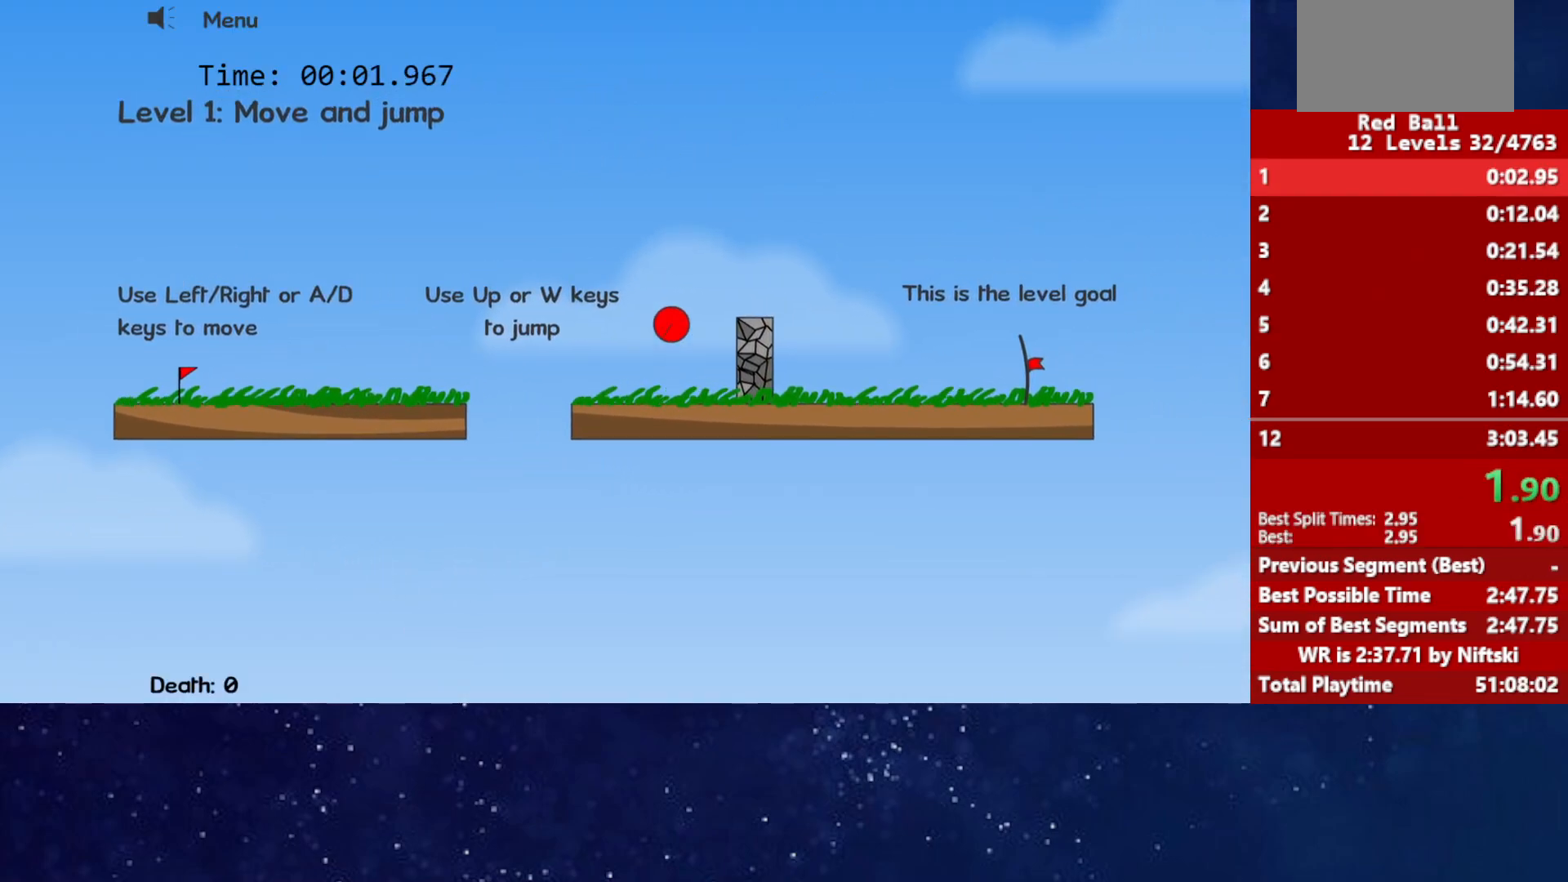
{"keys": ["right"], "events": []}
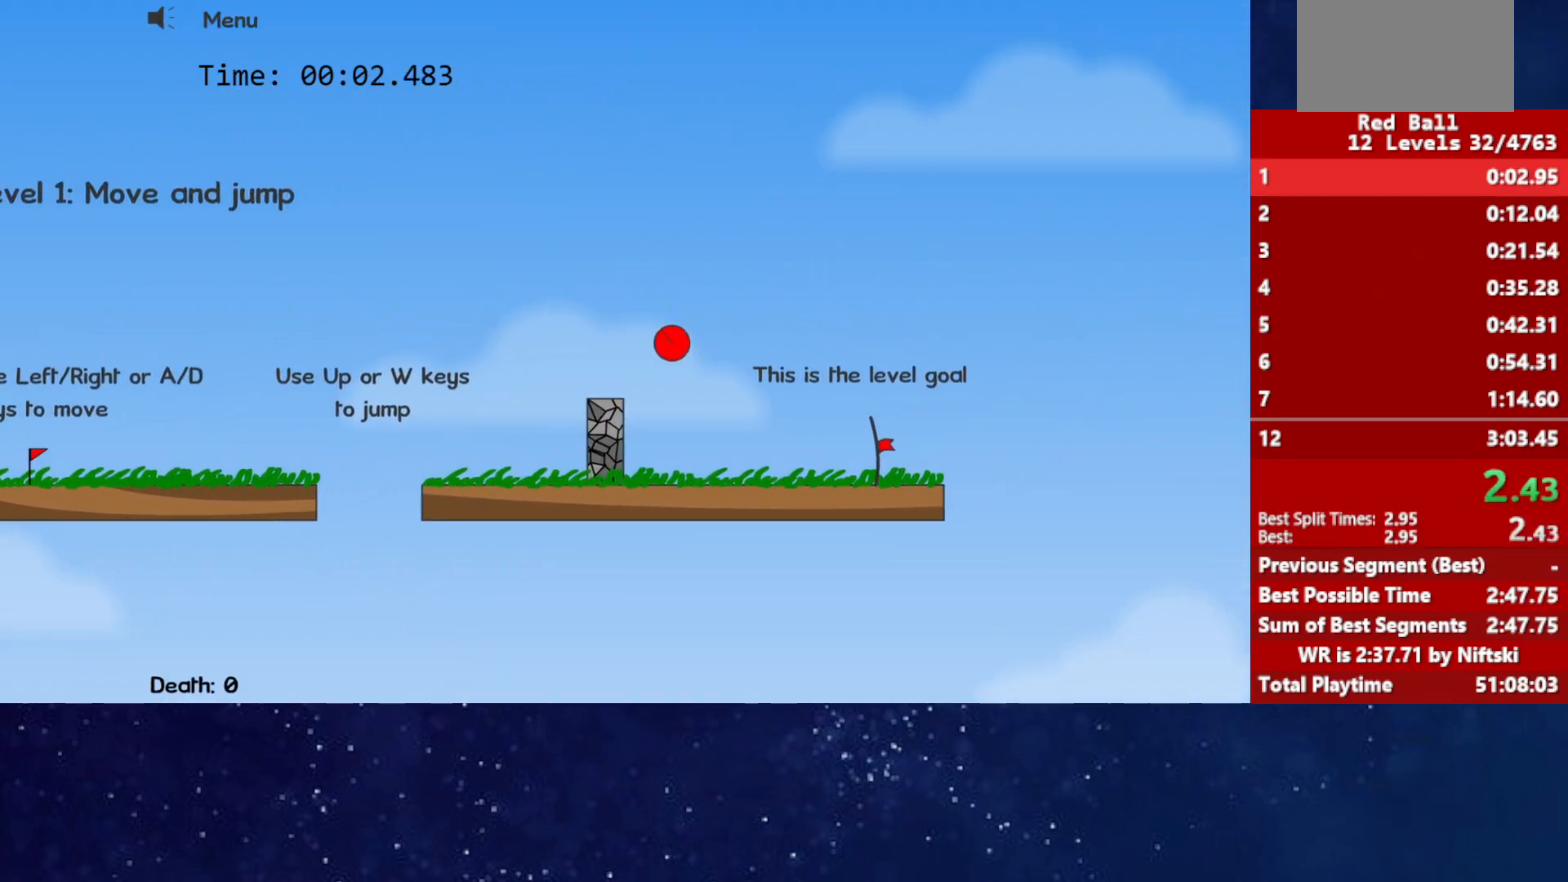
{"keys": ["right"], "events": []}